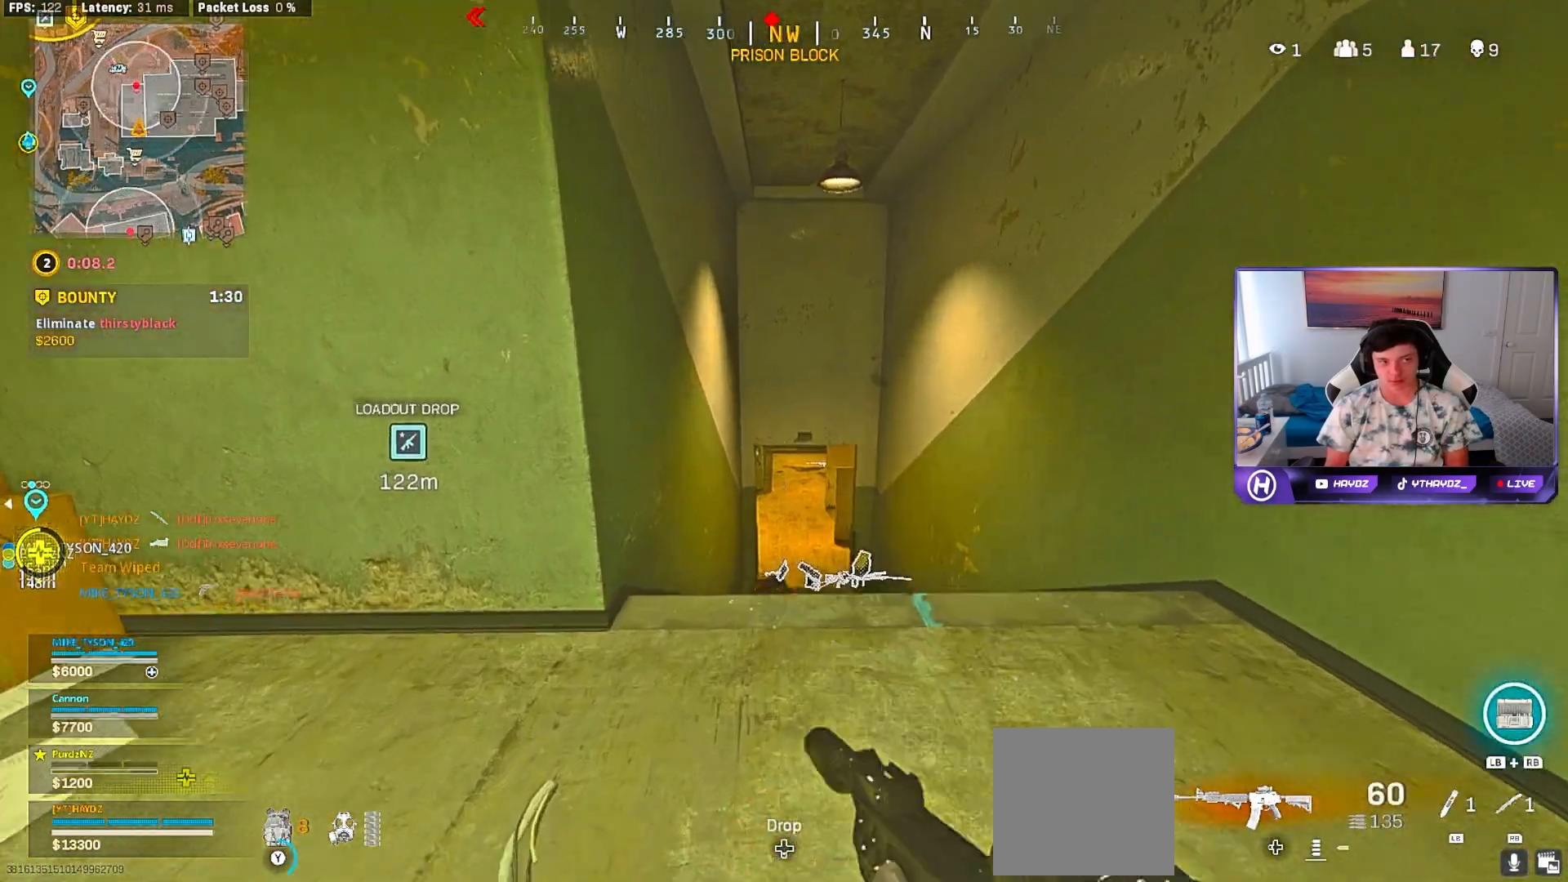
Gameplay with a controller (Xbox layout); each line is a JSON object with the inputs held at the frame after it. "events" lists button and stick changes between this image and that frame as [ms after this image, input, new state], when the widget could be followed in between.
{"buttons": ["L3"], "left_stick": "up", "right_stick": "center", "events": [[50, "L3", "down"], [100, "L3", "up"], [100, "Y", "down"], [183, "Y", "up"], [217, "L3", "down"], [250, "Y", "down"], [283, "L3", "up"], [333, "L3", "down"], [333, "Y", "up"], [433, "L3", "up"], [500, "L3", "down"]]}
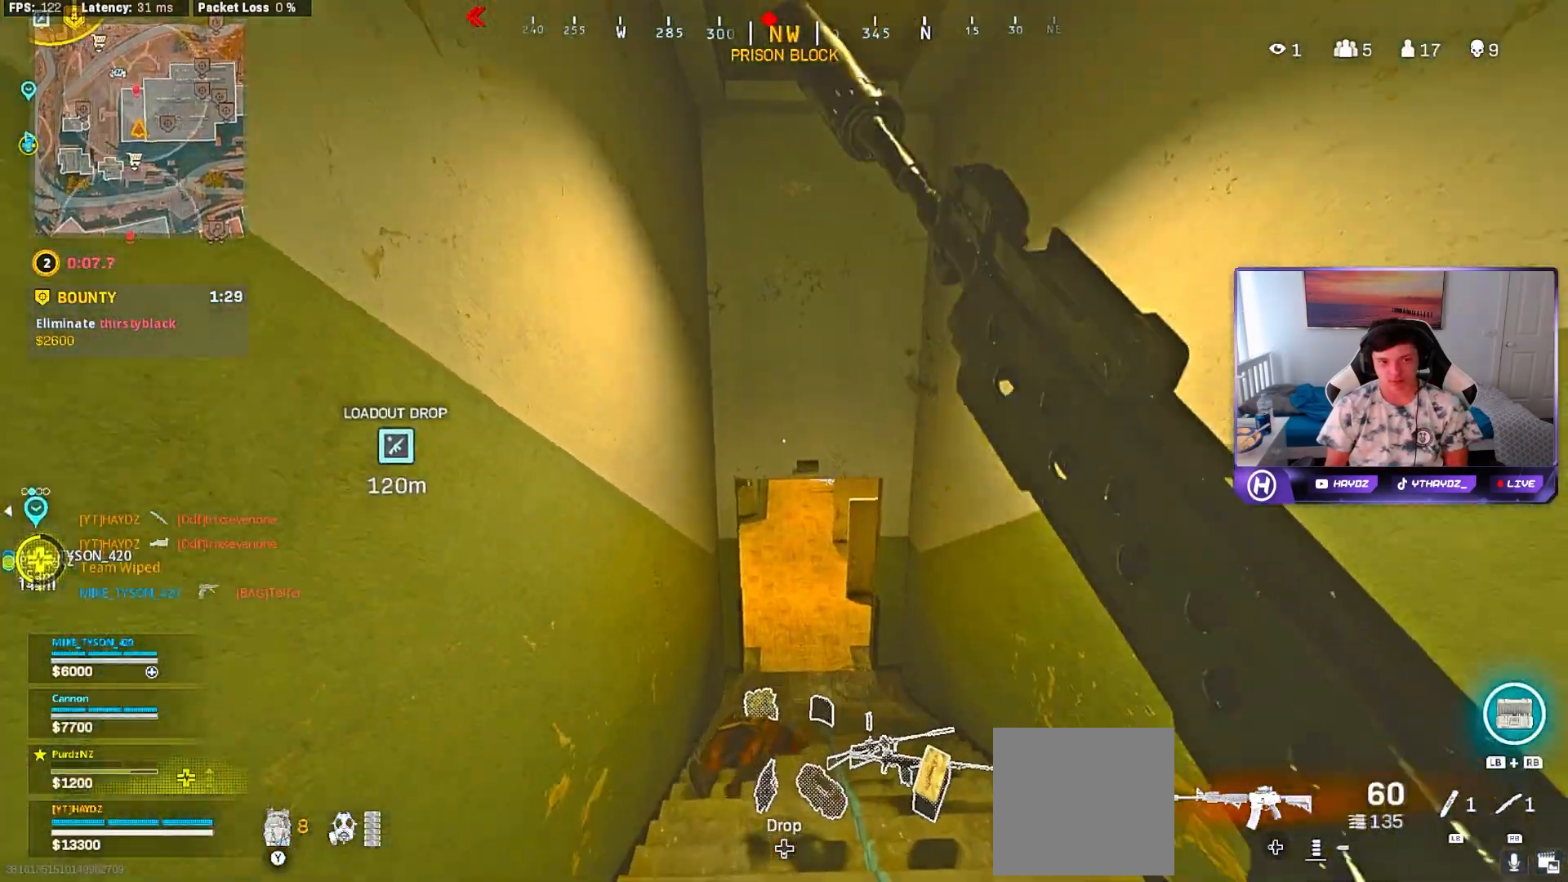
{"buttons": ["L2", "R3"], "left_stick": "up-left", "right_stick": "up", "events": [[17, "R3", "down"], [83, "R3", "up"], [83, "right_stick", "up"], [100, "L3", "up"], [400, "L2", "down"], [433, "R3", "down"], [467, "left_stick", "up-left"]]}
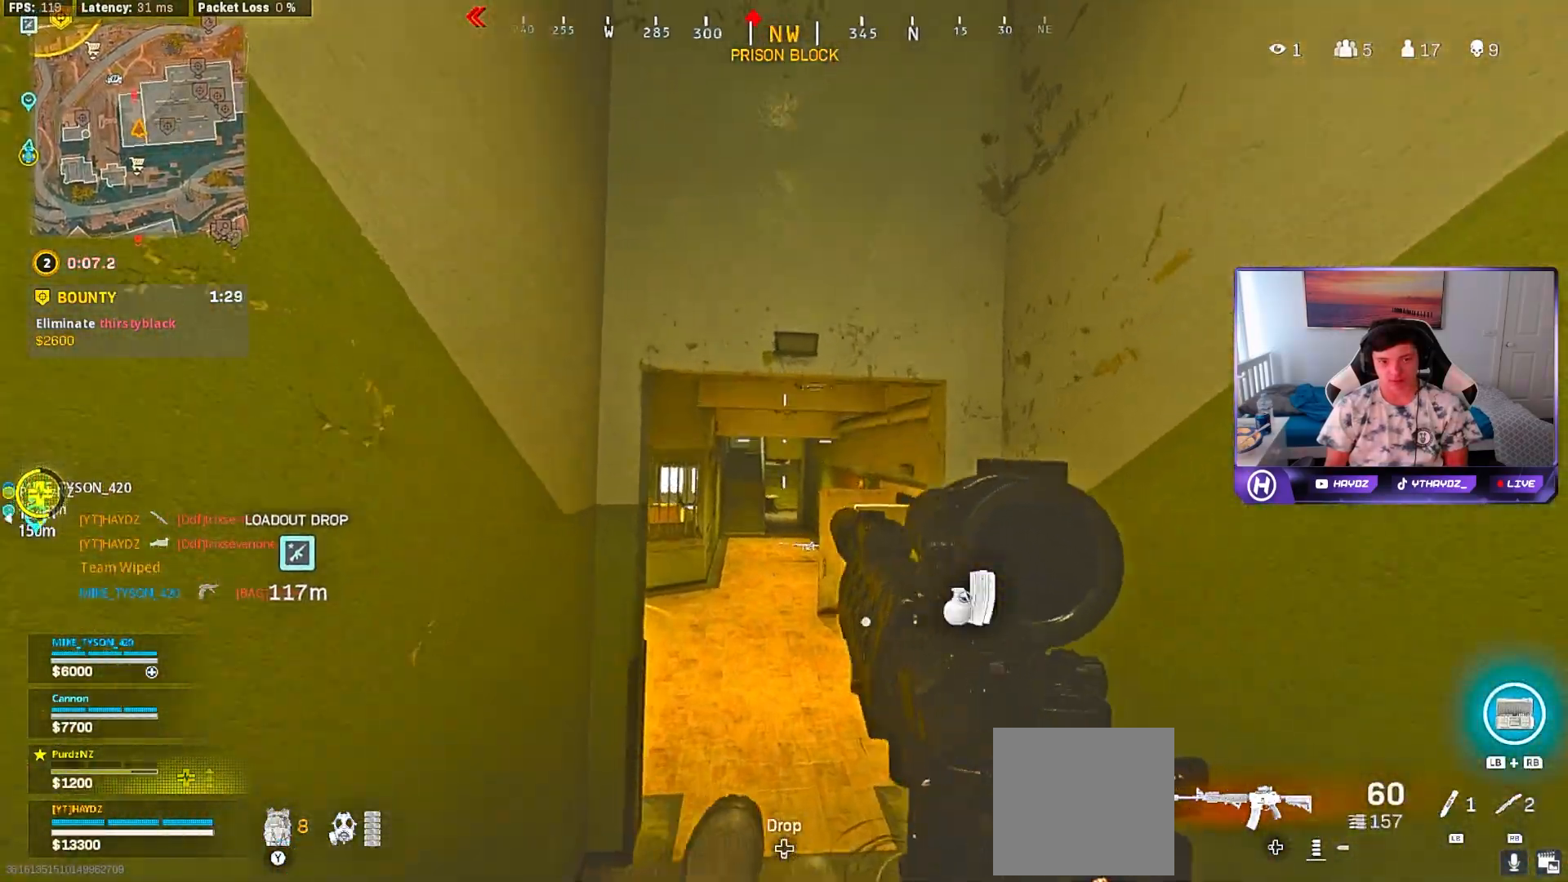
{"buttons": ["L2"], "left_stick": "up-left", "right_stick": "down-left", "events": [[17, "R3", "up"], [67, "right_stick", "center"], [100, "left_stick", "left"], [417, "right_stick", "down-left"], [500, "left_stick", "up-left"]]}
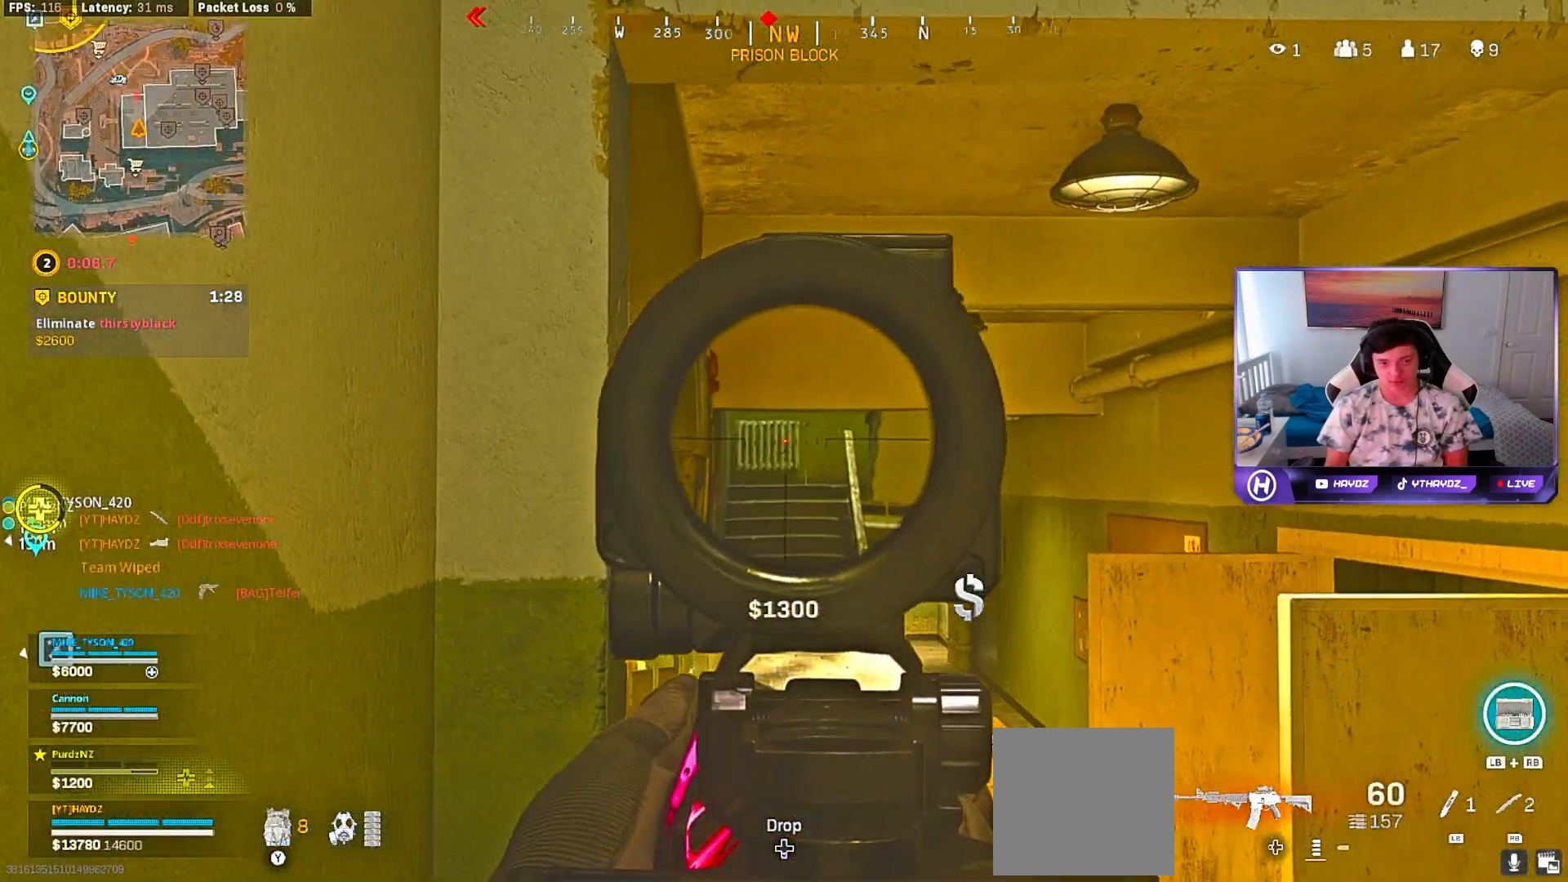
{"buttons": ["L2"], "left_stick": "up", "right_stick": "center", "events": [[17, "left_stick", "up-right"], [50, "right_stick", "down-right"], [200, "left_stick", "up"], [283, "right_stick", "up"], [333, "left_stick", "up-left"], [450, "left_stick", "center"], [450, "right_stick", "center"], [500, "left_stick", "up"]]}
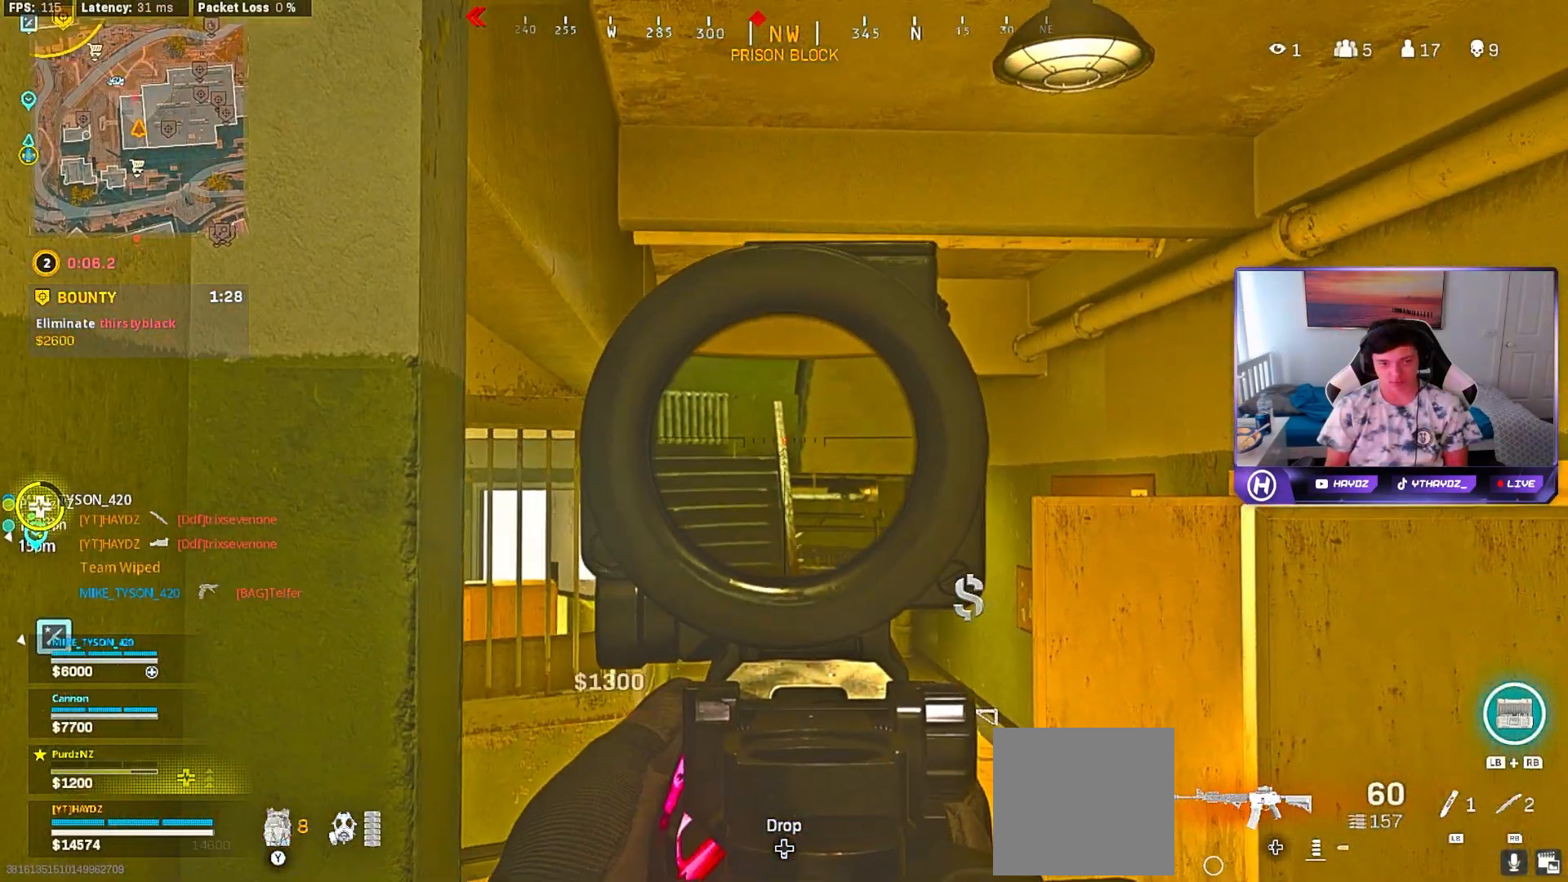
{"buttons": ["L2"], "left_stick": "up", "right_stick": "center", "events": [[33, "right_stick", "up"], [217, "right_stick", "center"], [400, "R3", "down"], [500, "R3", "up"]]}
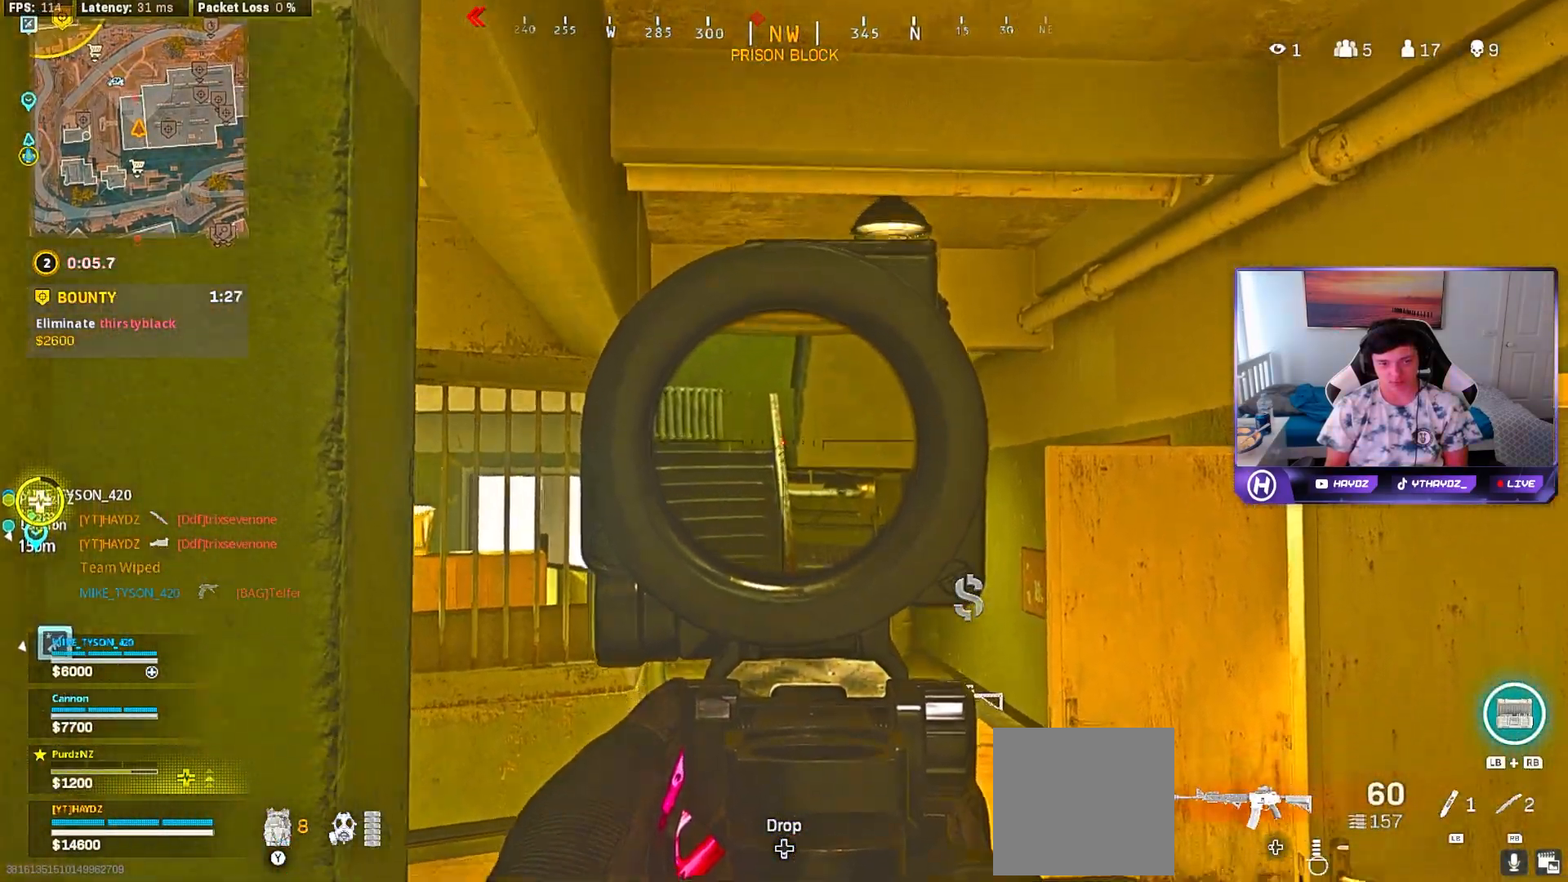
{"buttons": ["L2"], "left_stick": "up-right", "right_stick": "up", "events": [[317, "left_stick", "up-right"], [417, "right_stick", "up"]]}
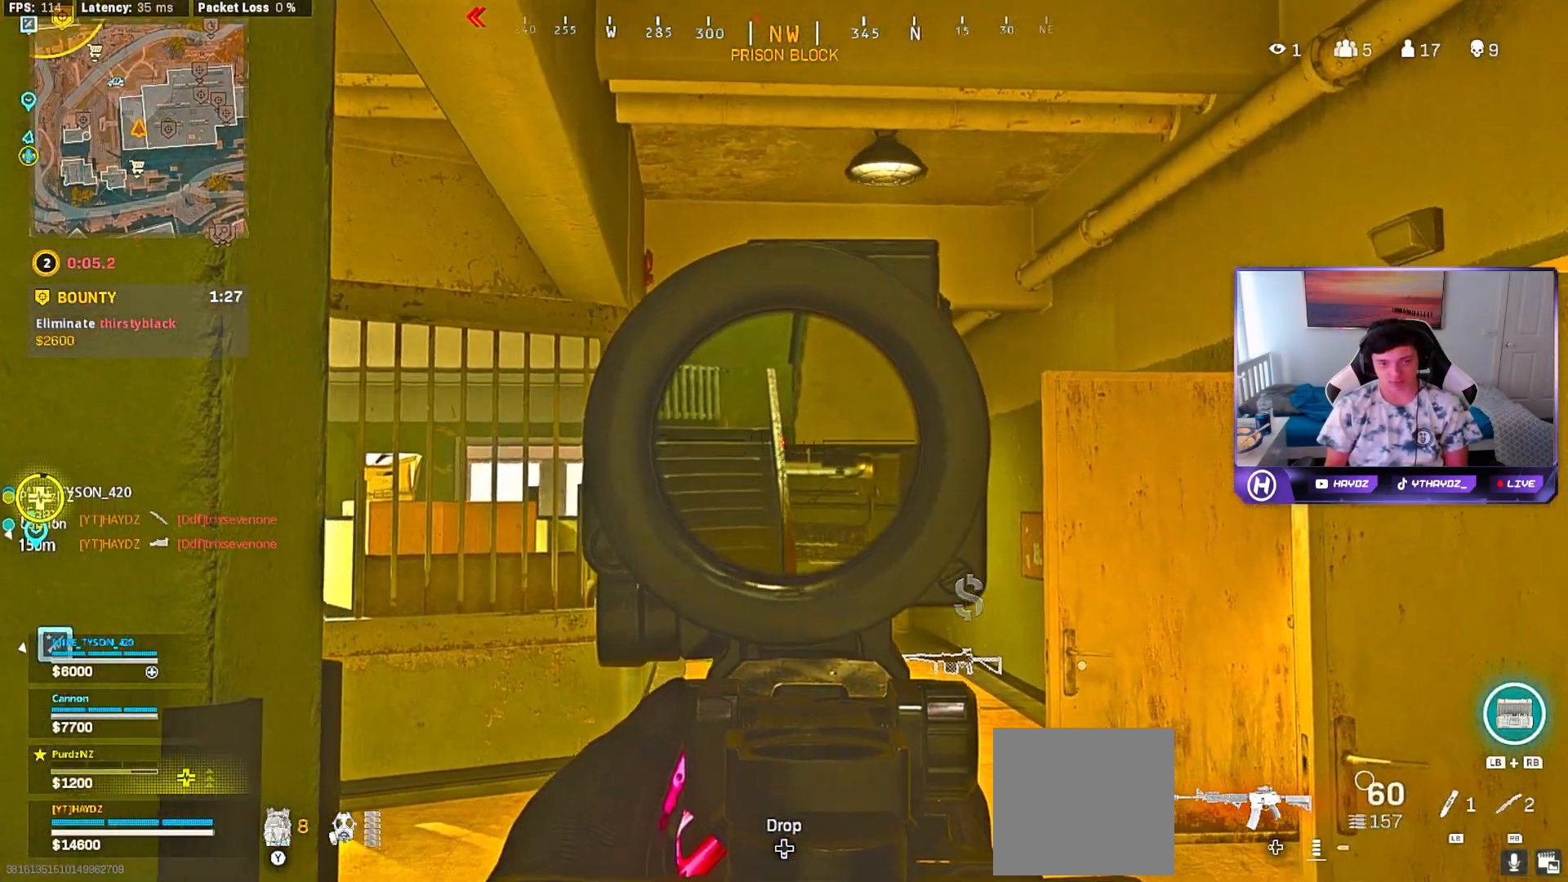
{"buttons": ["L2"], "left_stick": "center", "right_stick": "up", "events": [[83, "right_stick", "center"], [200, "left_stick", "center"], [217, "right_stick", "up"]]}
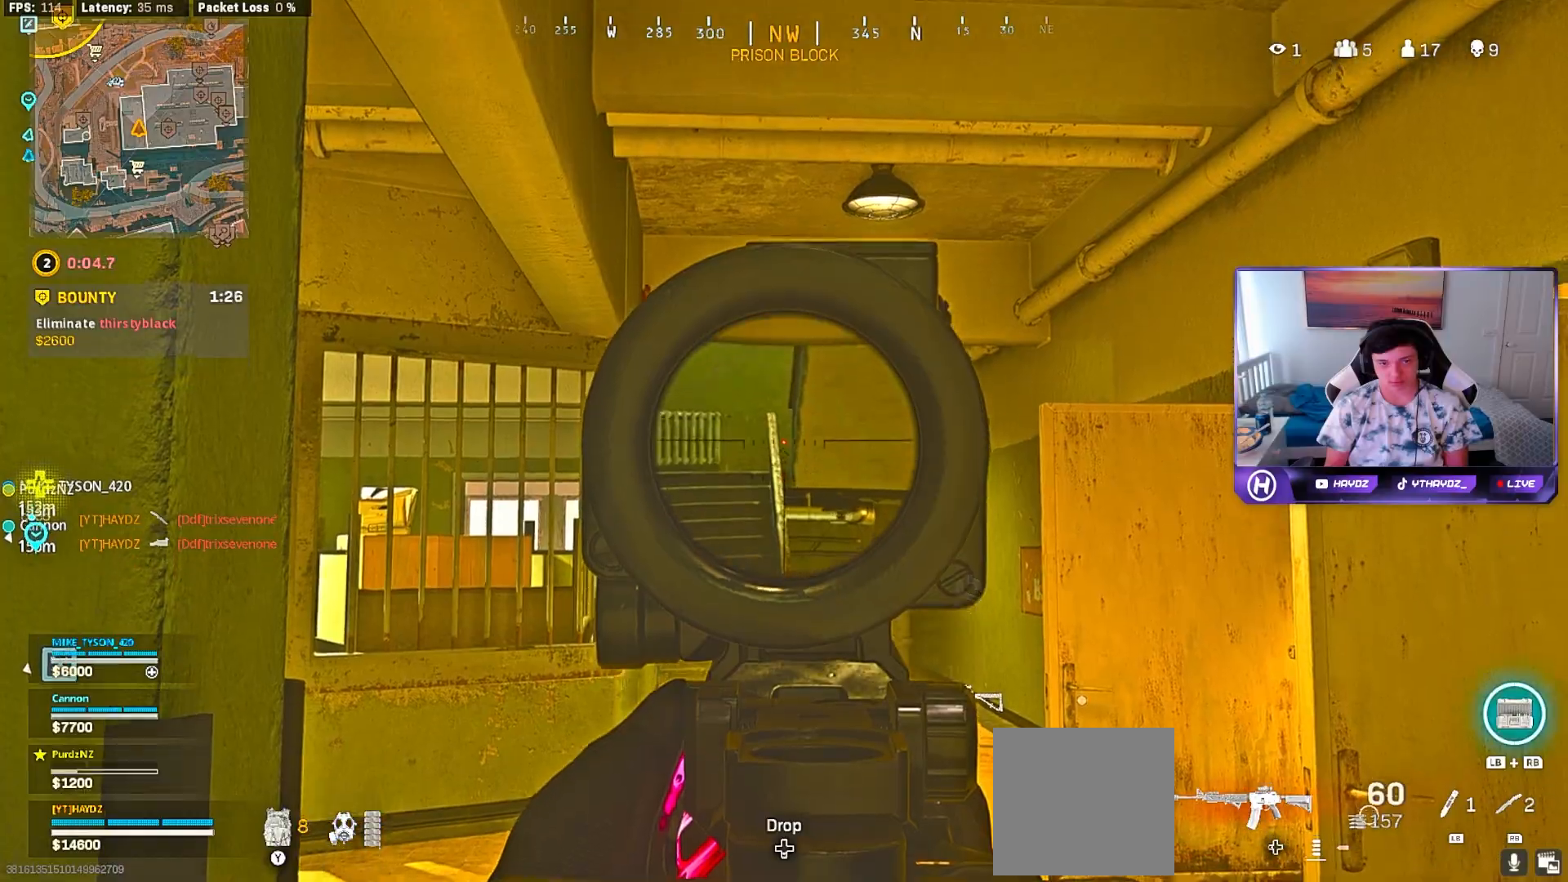
{"buttons": [], "left_stick": "up-right", "right_stick": "center", "events": [[100, "right_stick", "center"], [133, "R3", "down"], [200, "R3", "up"], [200, "left_stick", "right"], [317, "L2", "up"], [350, "Y", "down"], [383, "left_stick", "up-right"], [417, "Y", "up"]]}
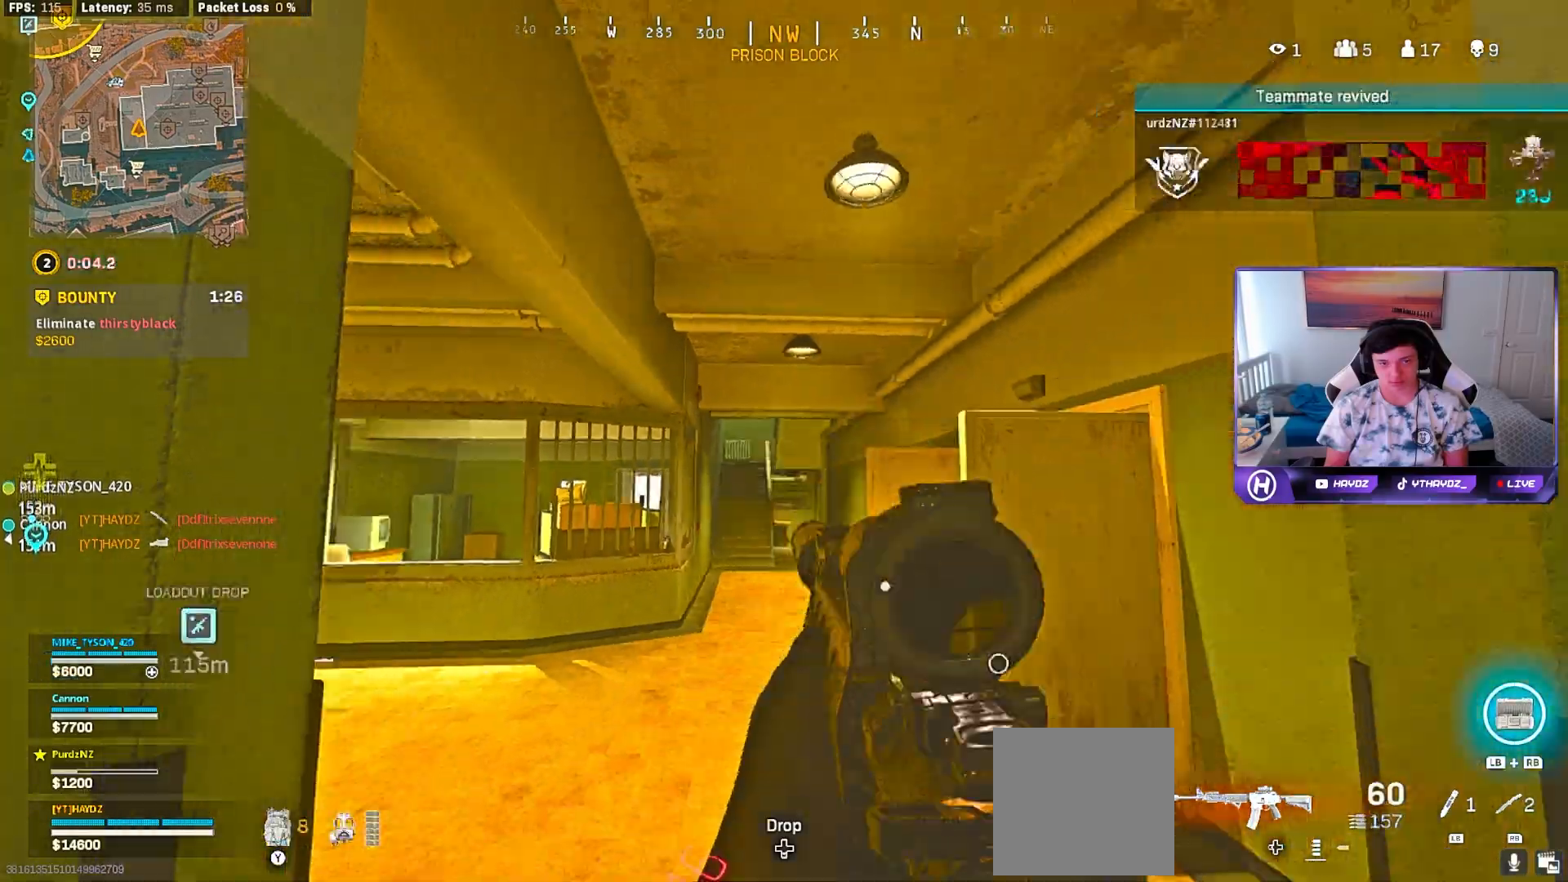
{"buttons": [], "left_stick": "right", "right_stick": "center", "events": [[350, "left_stick", "right"], [367, "L1", "down"], [483, "L1", "up"]]}
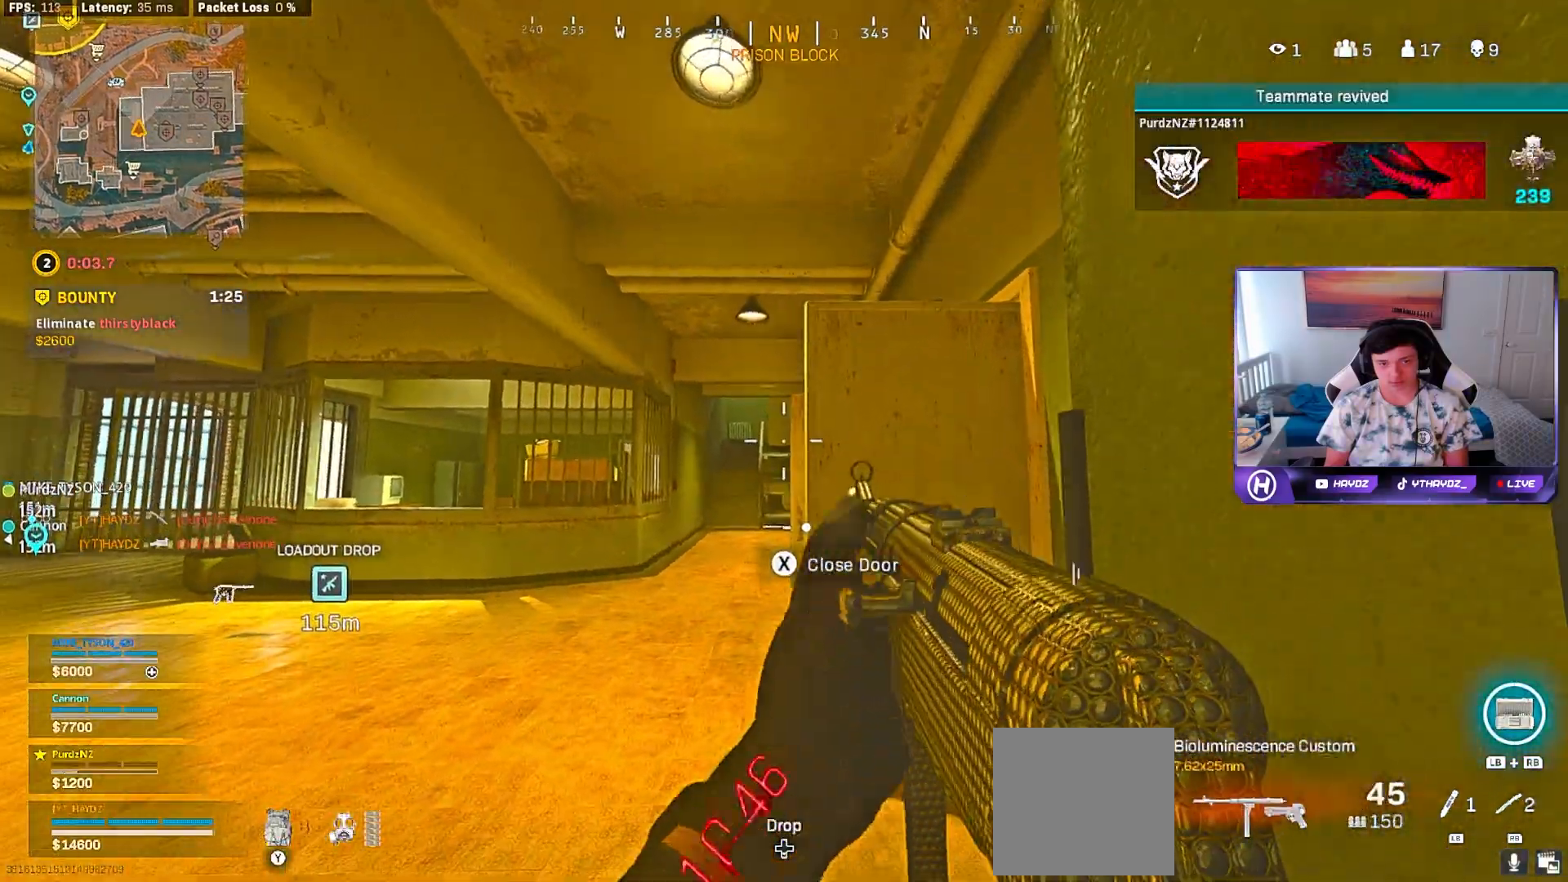
{"buttons": ["L3"], "left_stick": "up-left", "right_stick": "center", "events": [[33, "left_stick", "center"], [300, "left_stick", "up-left"], [417, "L3", "down"]]}
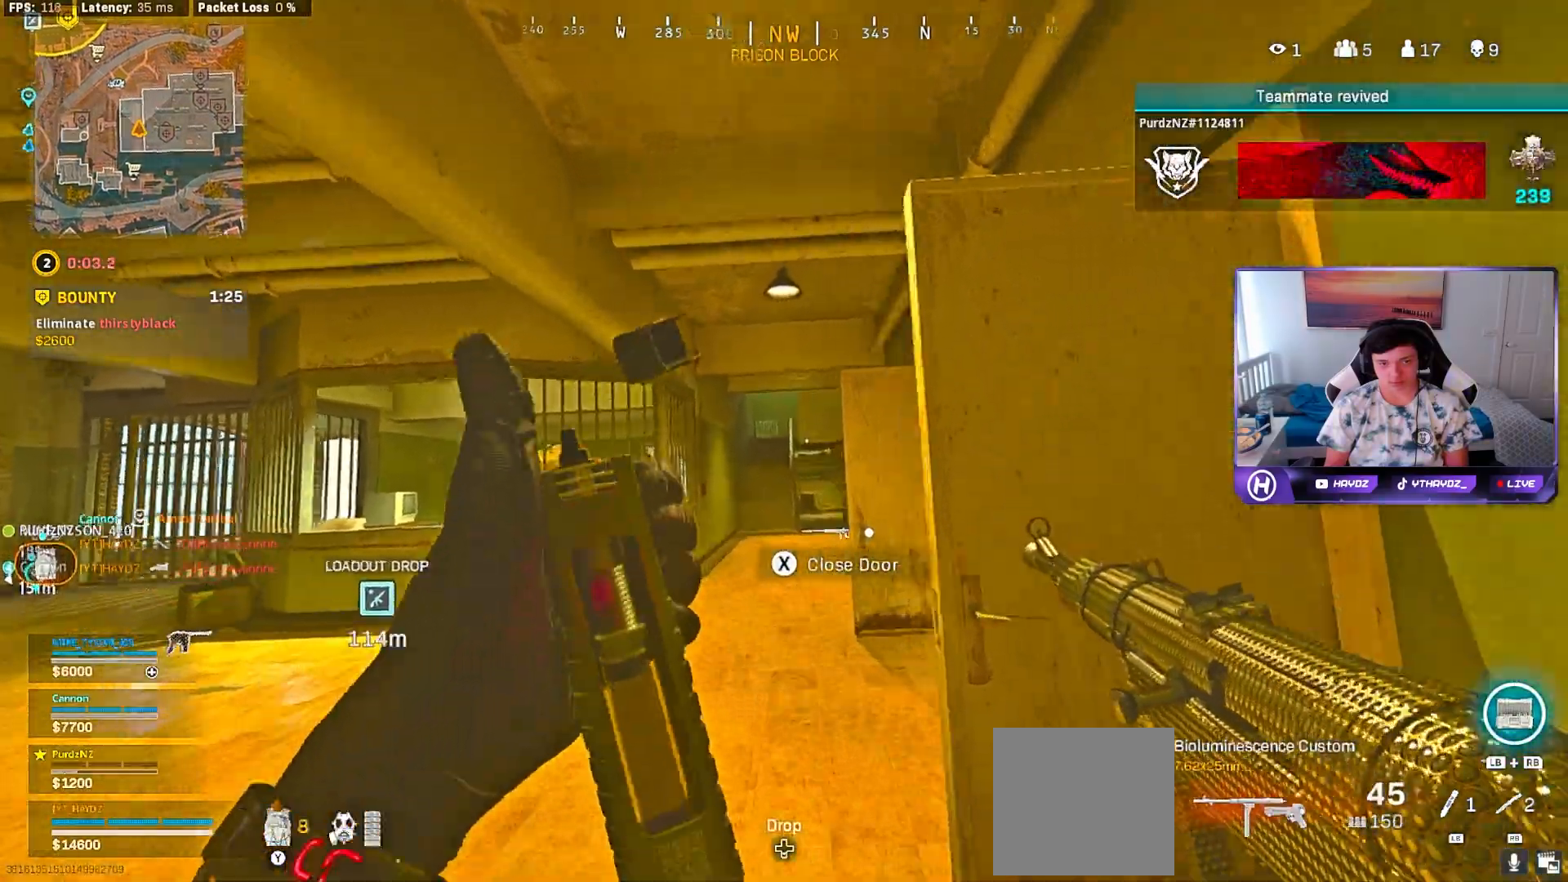
{"buttons": [], "left_stick": "up", "right_stick": "center", "events": [[17, "L3", "up"], [150, "L3", "down"], [233, "L3", "up"], [267, "left_stick", "up"], [367, "L3", "down"], [467, "L3", "up"]]}
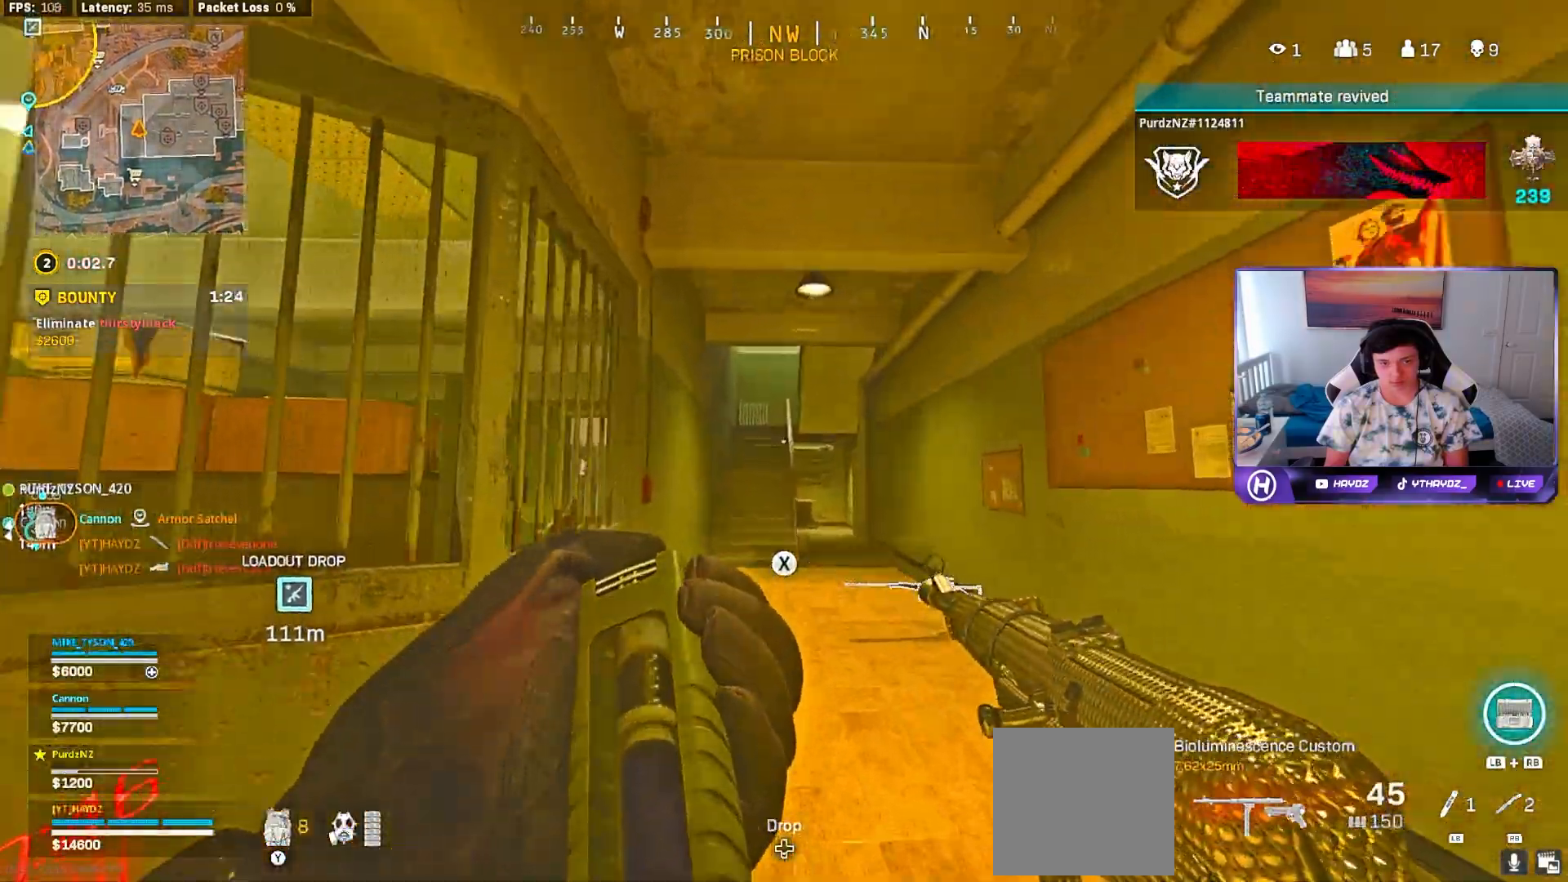
{"buttons": ["L3"], "left_stick": "up", "right_stick": "up", "events": [[83, "L3", "down"], [167, "L3", "up"], [233, "right_stick", "up"], [283, "L3", "down"], [367, "L3", "up"], [500, "L3", "down"]]}
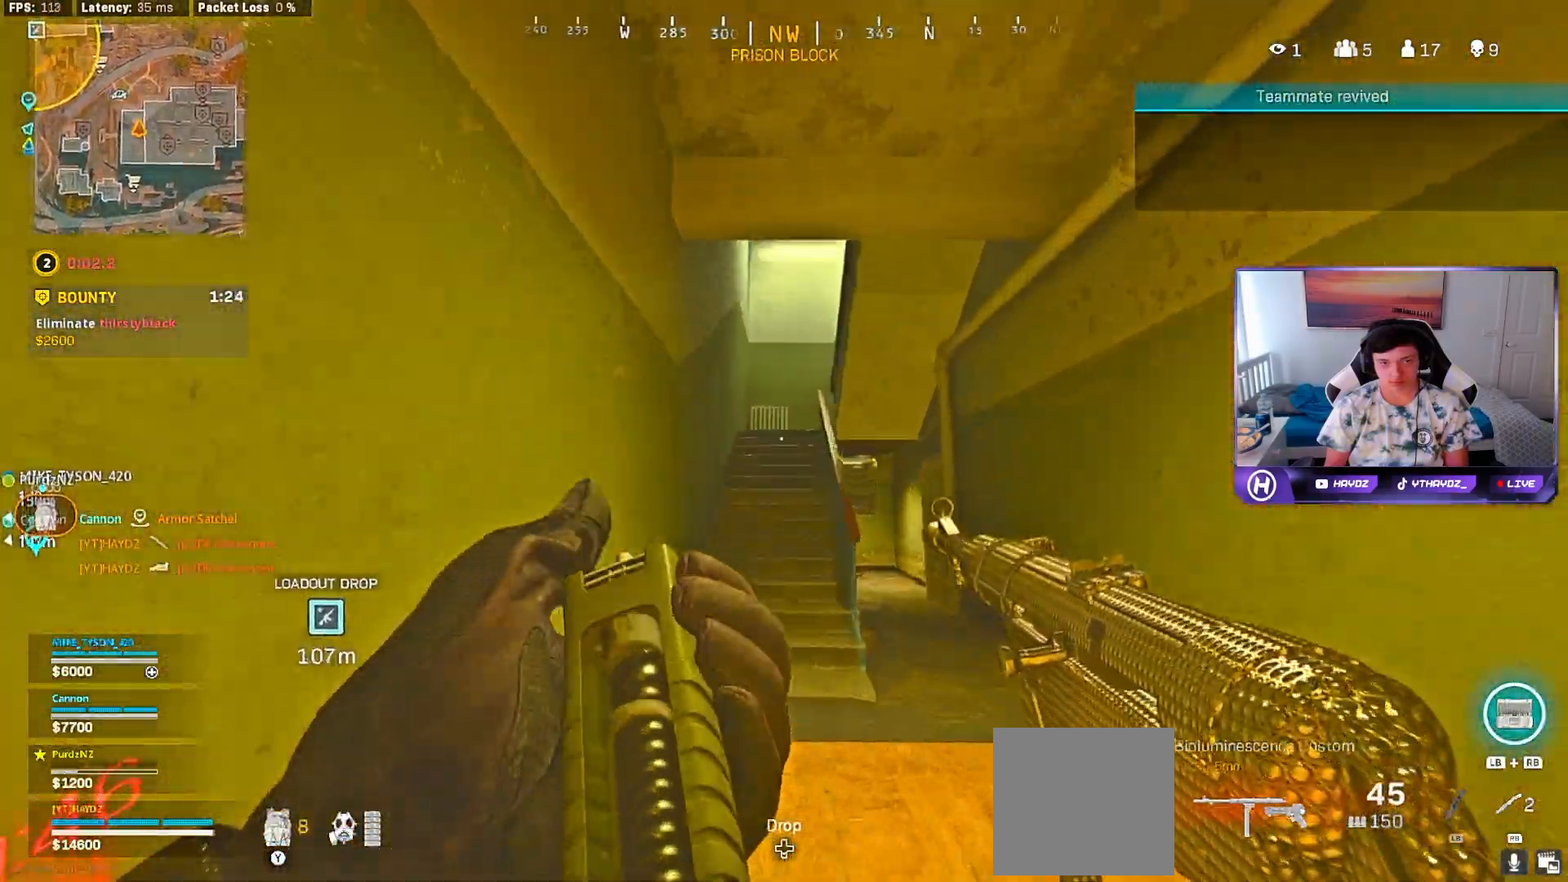
{"buttons": ["R3"], "left_stick": "up", "right_stick": "center", "events": [[83, "L3", "up"], [117, "right_stick", "up-right"], [217, "L3", "down"], [217, "right_stick", "center"], [317, "L3", "up"], [417, "L3", "down"], [500, "L3", "up"], [500, "R3", "down"]]}
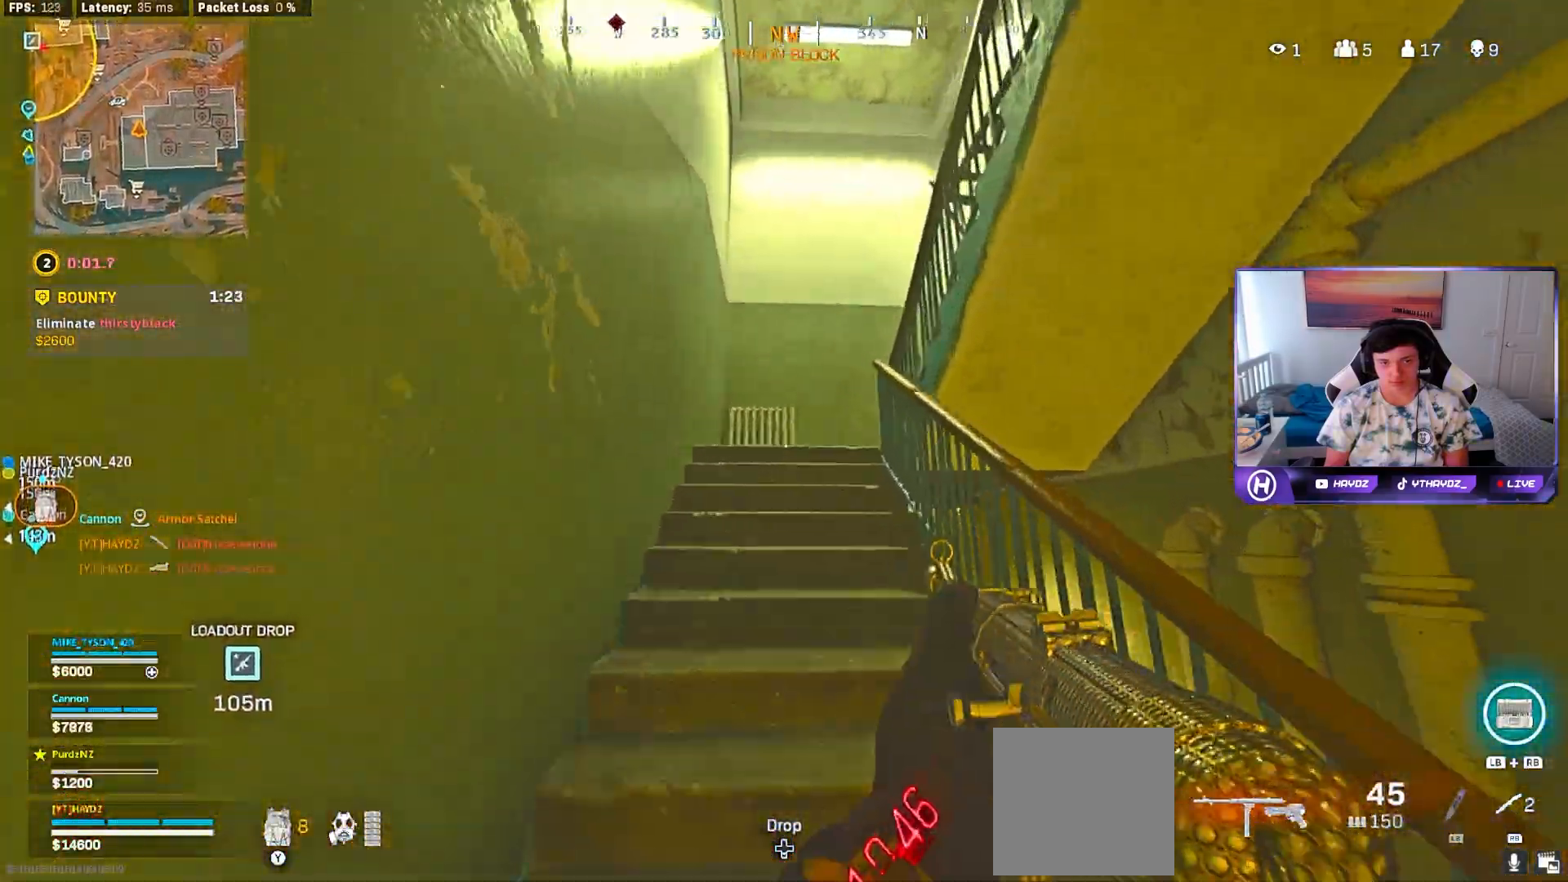
{"buttons": ["R3"], "left_stick": "up-left", "right_stick": "down-right", "events": [[100, "R3", "up"], [283, "left_stick", "up-left"], [450, "right_stick", "down-right"], [483, "R3", "down"]]}
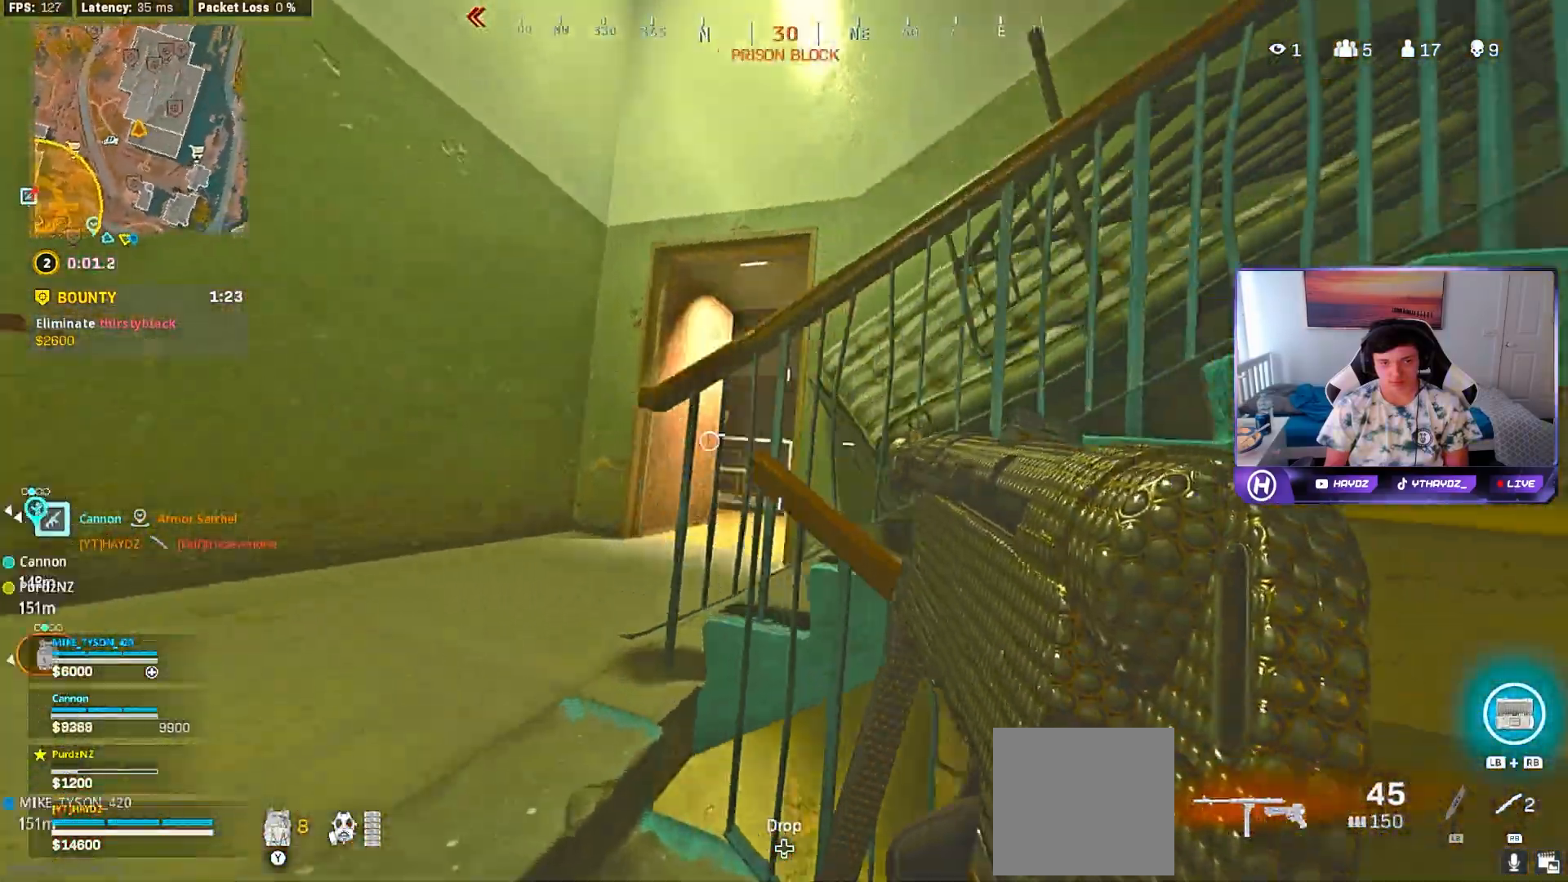
{"buttons": [], "left_stick": "up-left", "right_stick": "center", "events": [[50, "R3", "up"], [50, "left_stick", "left"], [167, "R3", "down"], [233, "R3", "up"], [433, "right_stick", "center"], [500, "left_stick", "up-left"]]}
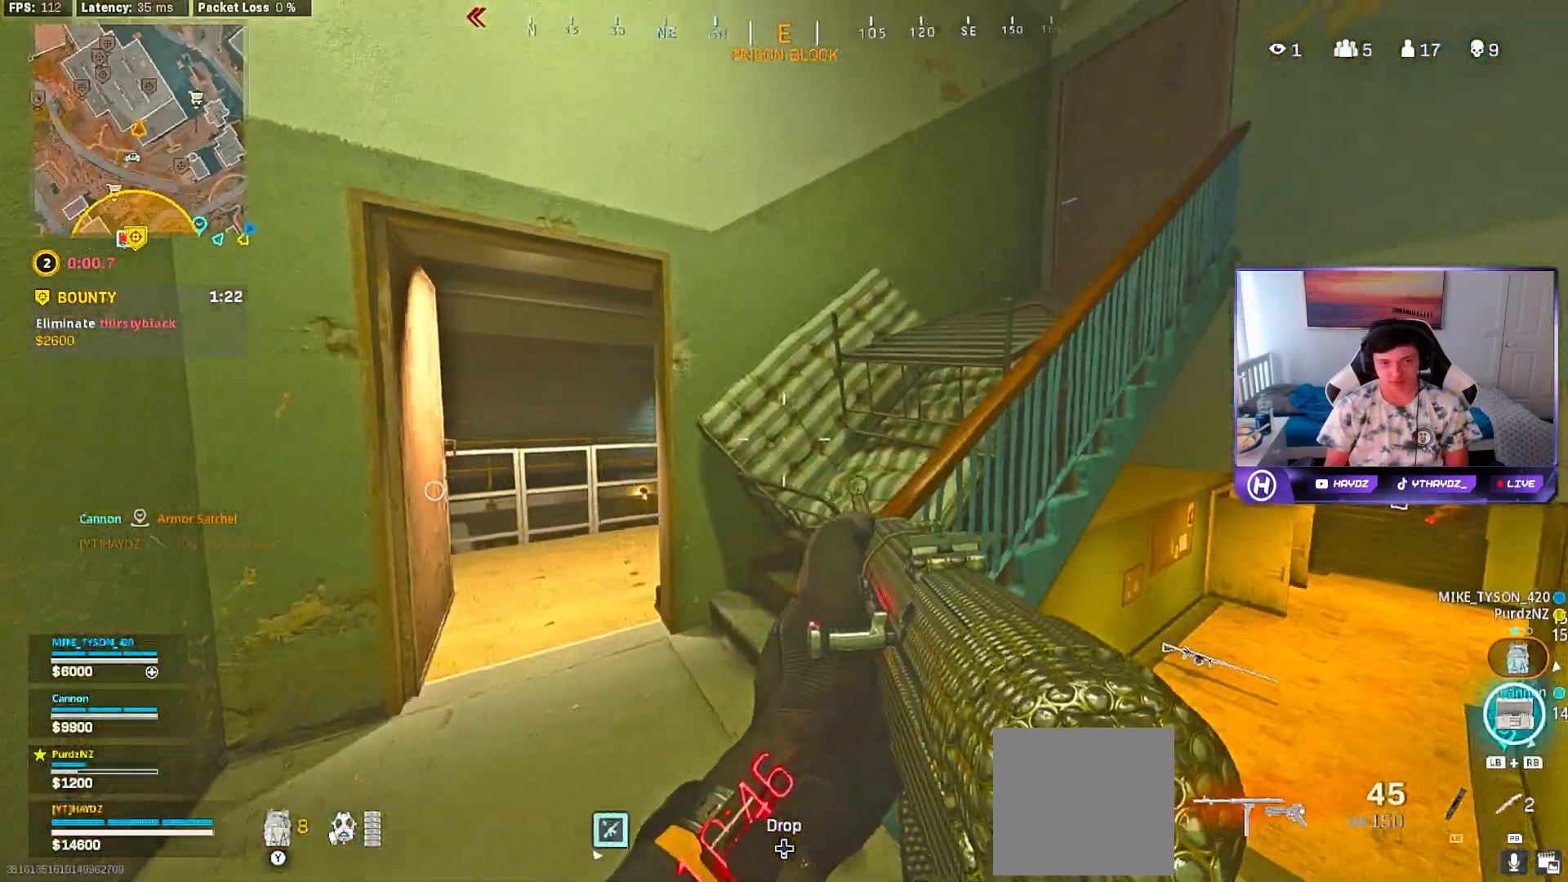
{"buttons": [], "left_stick": "down-right", "right_stick": "center", "events": [[83, "right_stick", "left"], [133, "L3", "down"], [200, "L3", "up"], [200, "right_stick", "center"], [267, "right_stick", "right"], [450, "left_stick", "down"], [450, "right_stick", "center"], [500, "left_stick", "down-right"]]}
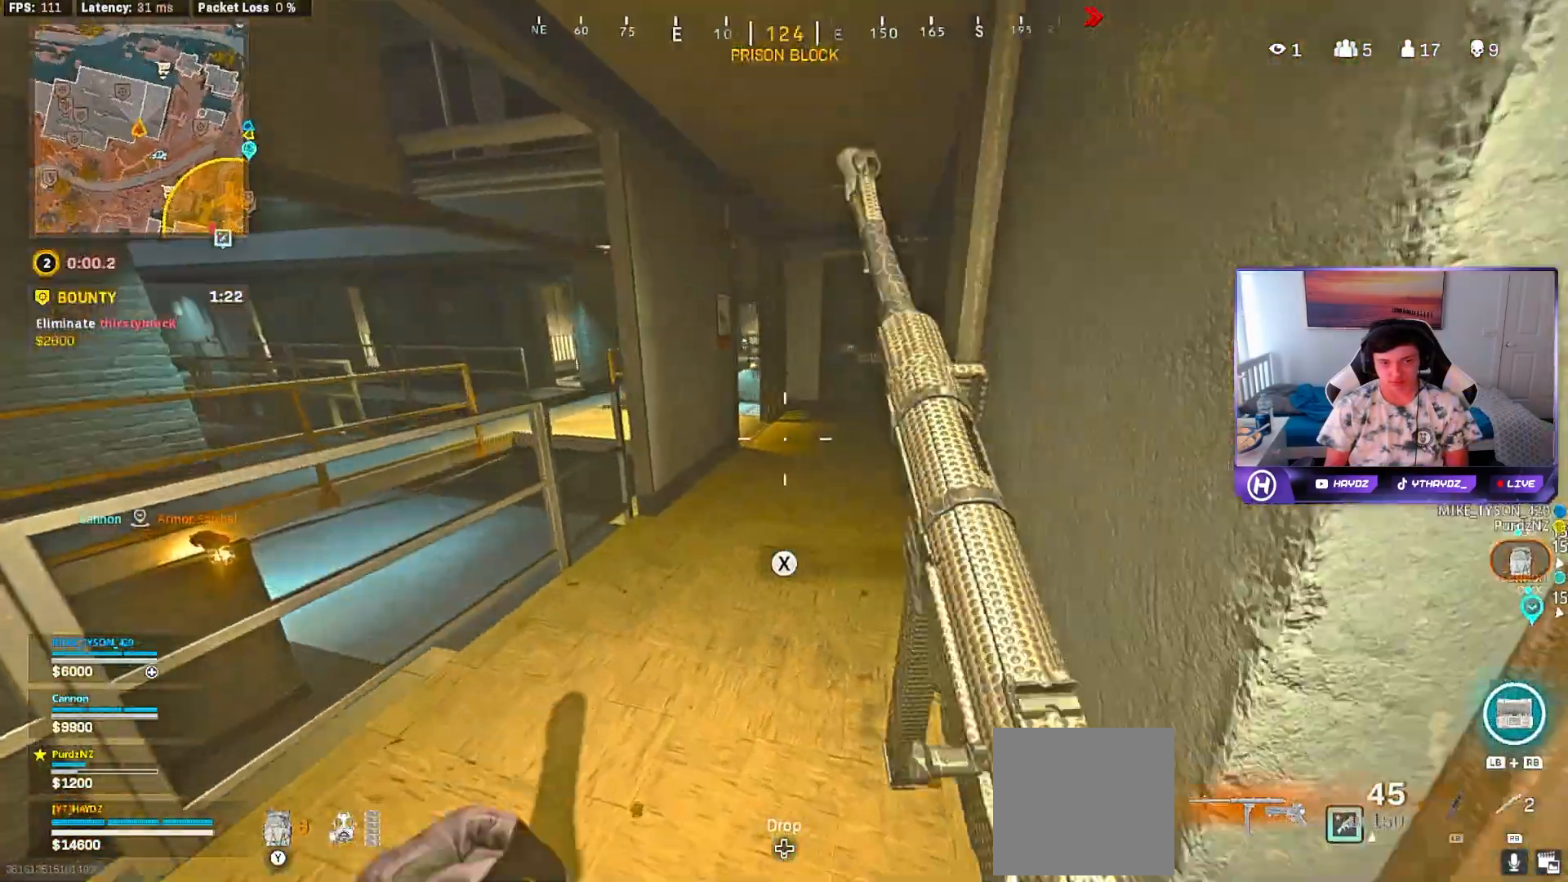
{"buttons": [], "left_stick": "left", "right_stick": "left", "events": [[350, "right_stick", "left"], [450, "left_stick", "left"]]}
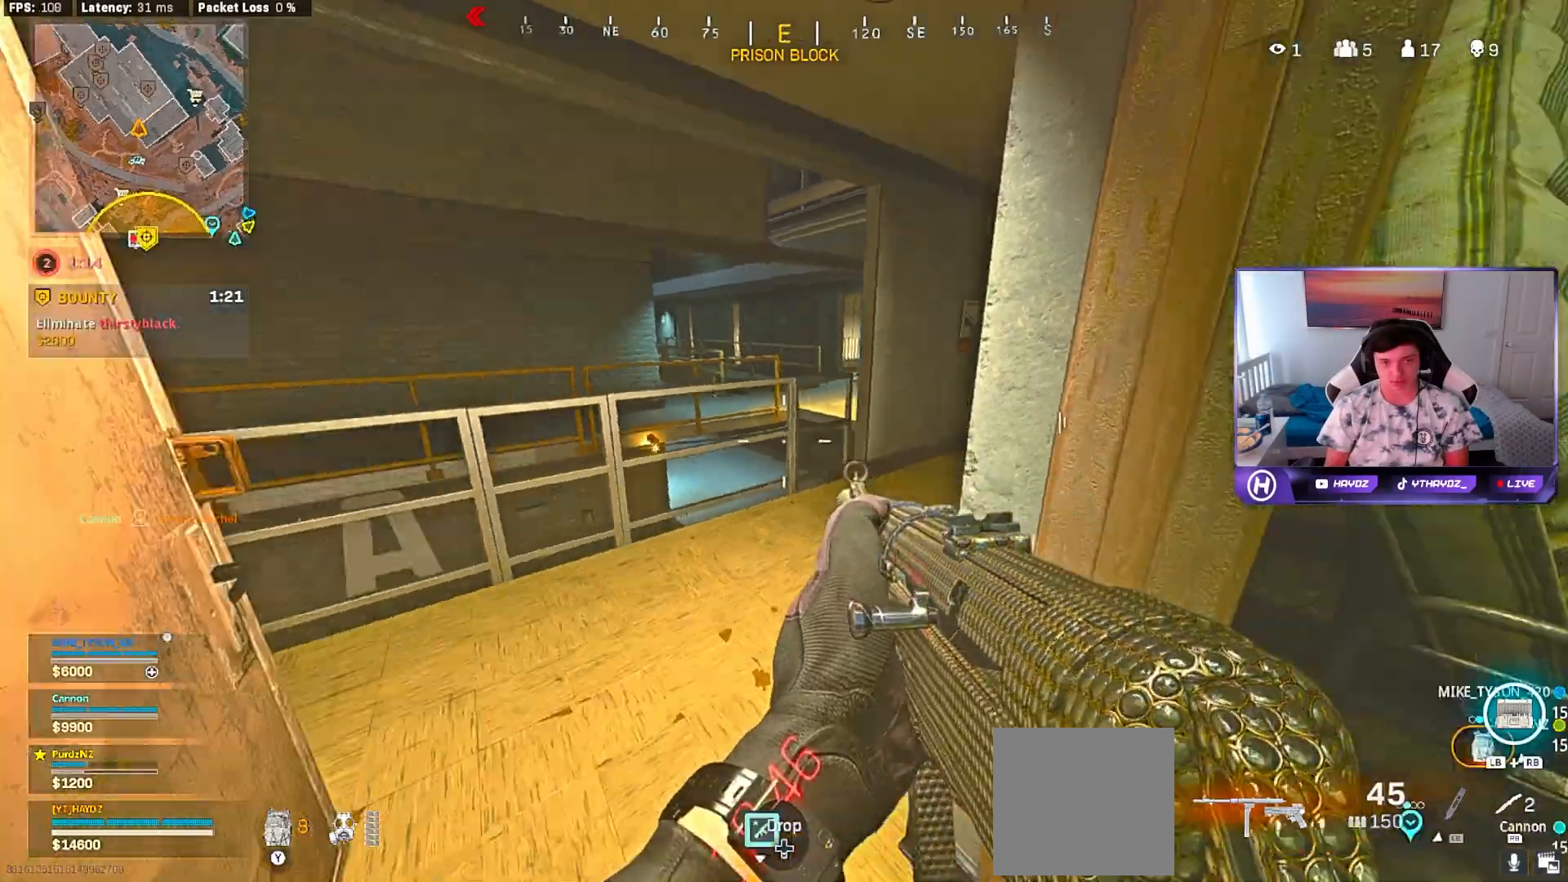
{"buttons": [], "left_stick": "center", "right_stick": "center", "events": [[50, "right_stick", "center"], [83, "left_stick", "up"], [167, "L3", "down"], [167, "right_stick", "left"], [267, "L3", "up"], [317, "left_stick", "center"], [367, "left_stick", "left"], [467, "right_stick", "center"], [500, "left_stick", "center"]]}
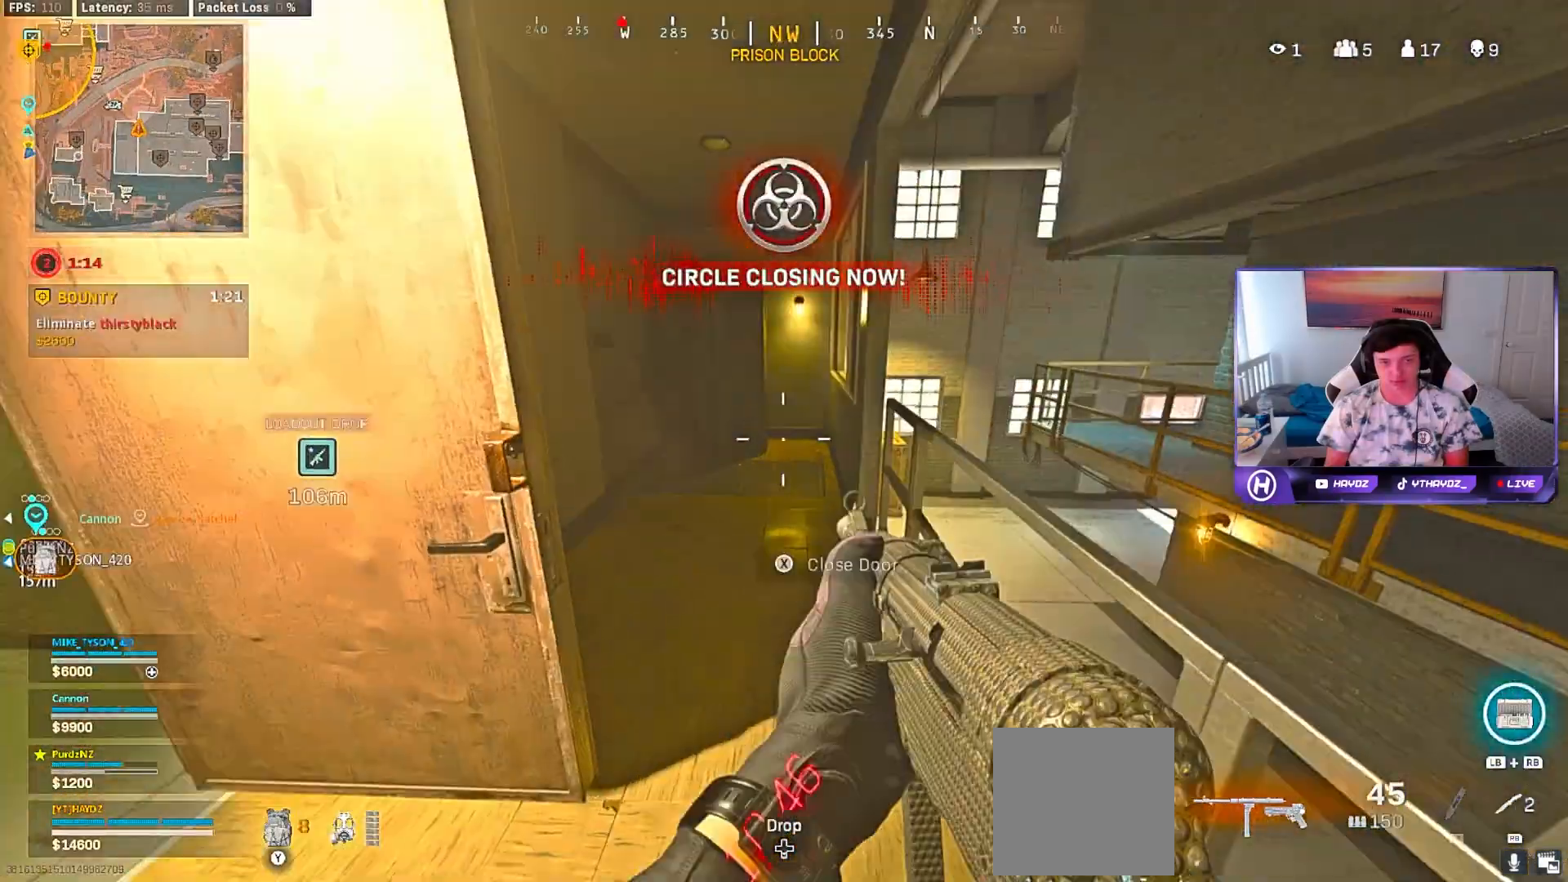
{"buttons": [], "left_stick": "left", "right_stick": "right", "events": [[67, "left_stick", "right"], [150, "left_stick", "up"], [317, "left_stick", "left"], [383, "right_stick", "right"]]}
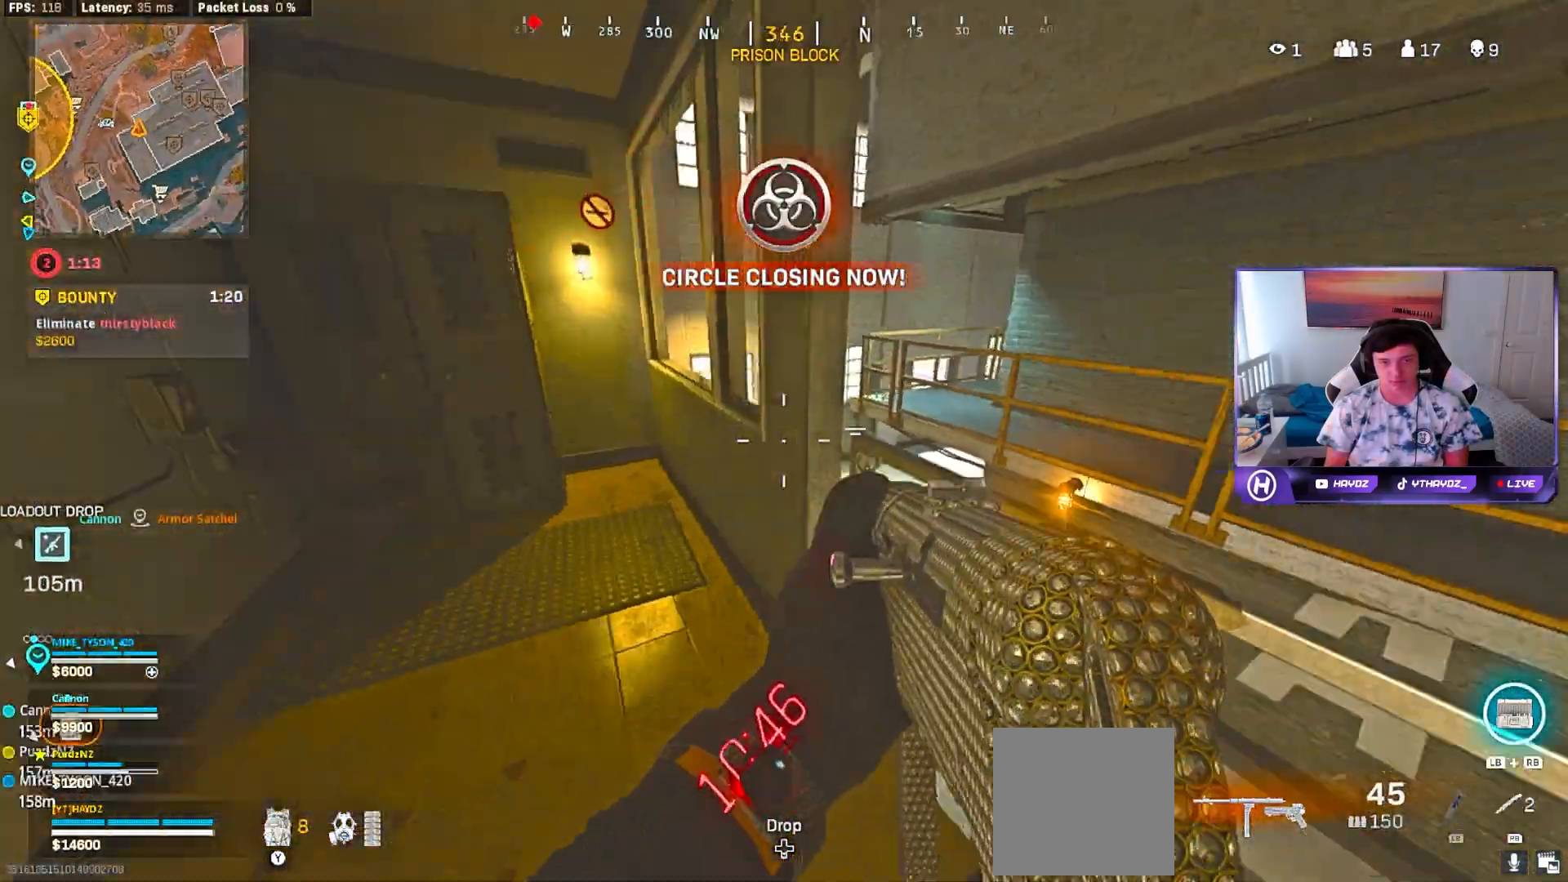
{"buttons": [], "left_stick": "left", "right_stick": "center", "events": [[167, "right_stick", "center"]]}
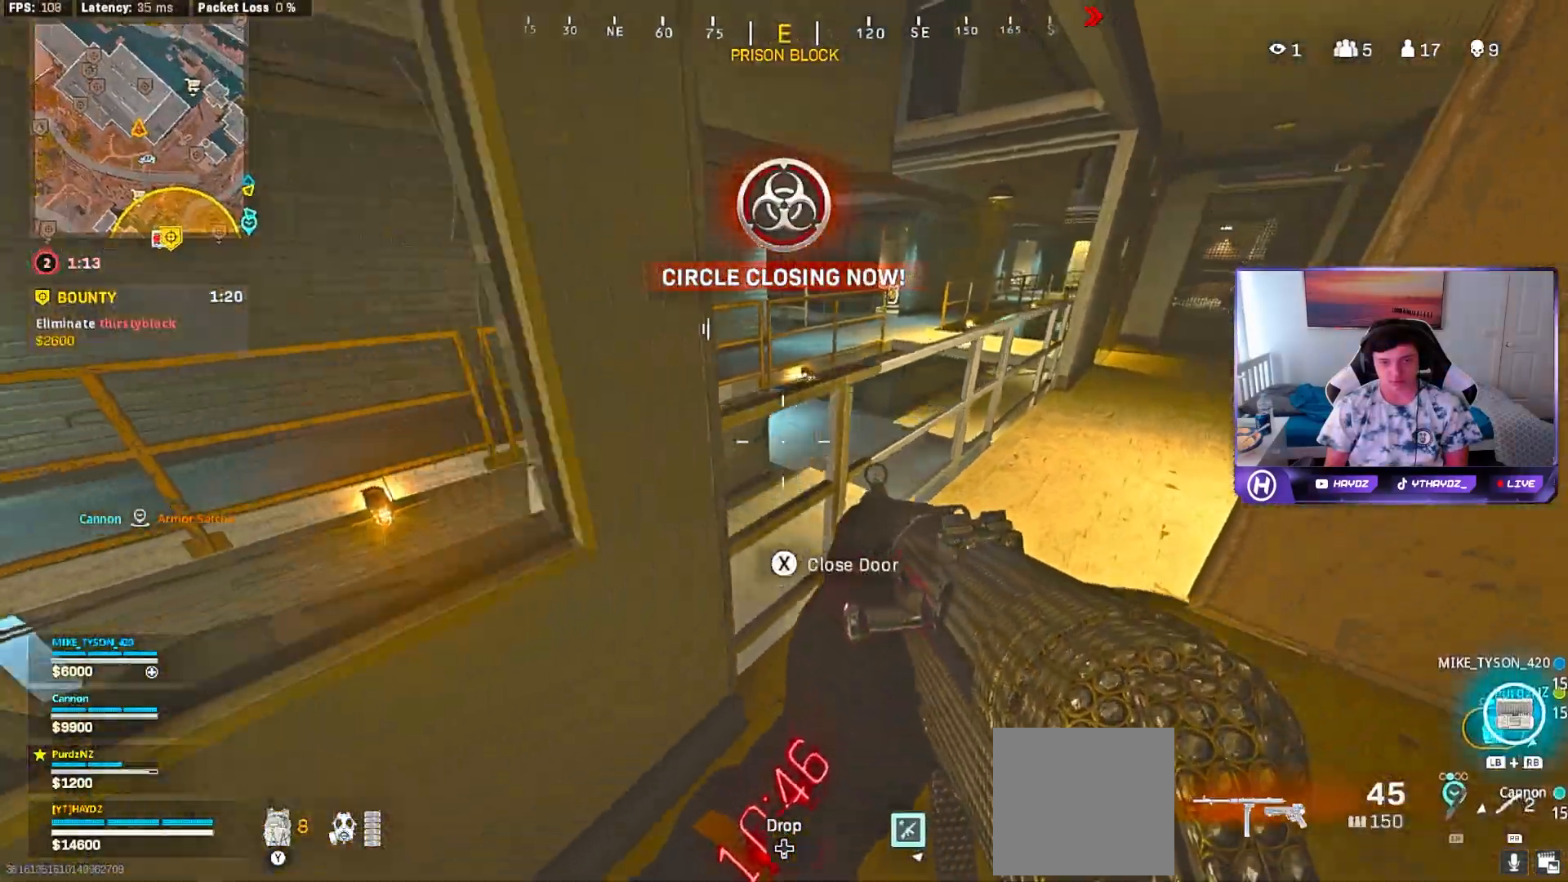
{"buttons": [], "left_stick": "center", "right_stick": "center", "events": [[133, "right_stick", "left"], [183, "left_stick", "center"], [283, "right_stick", "center"]]}
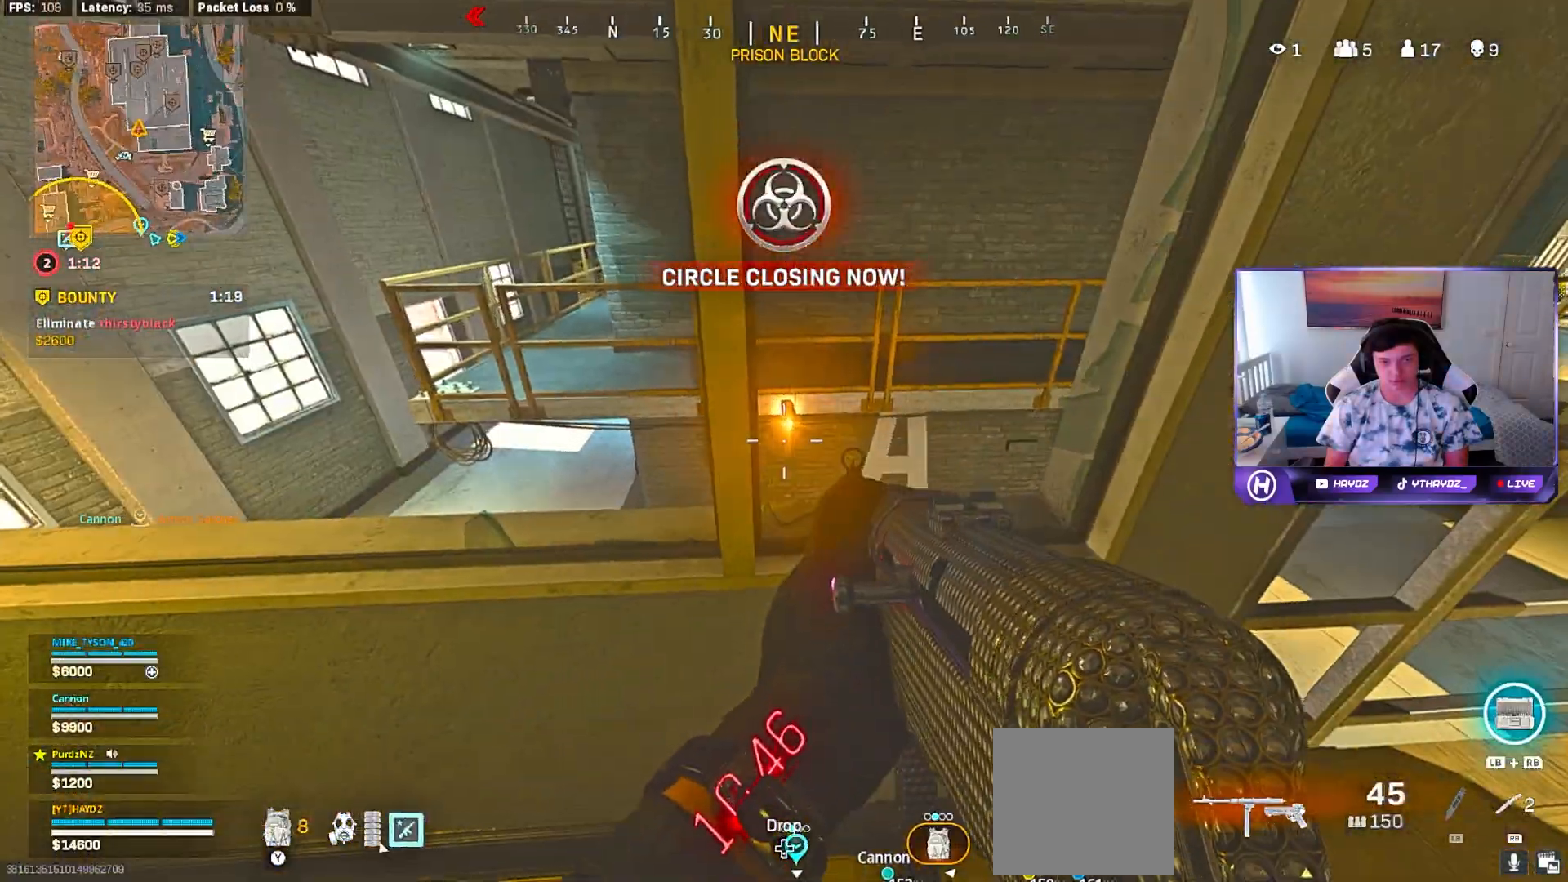
{"buttons": [], "left_stick": "center", "right_stick": "center", "events": []}
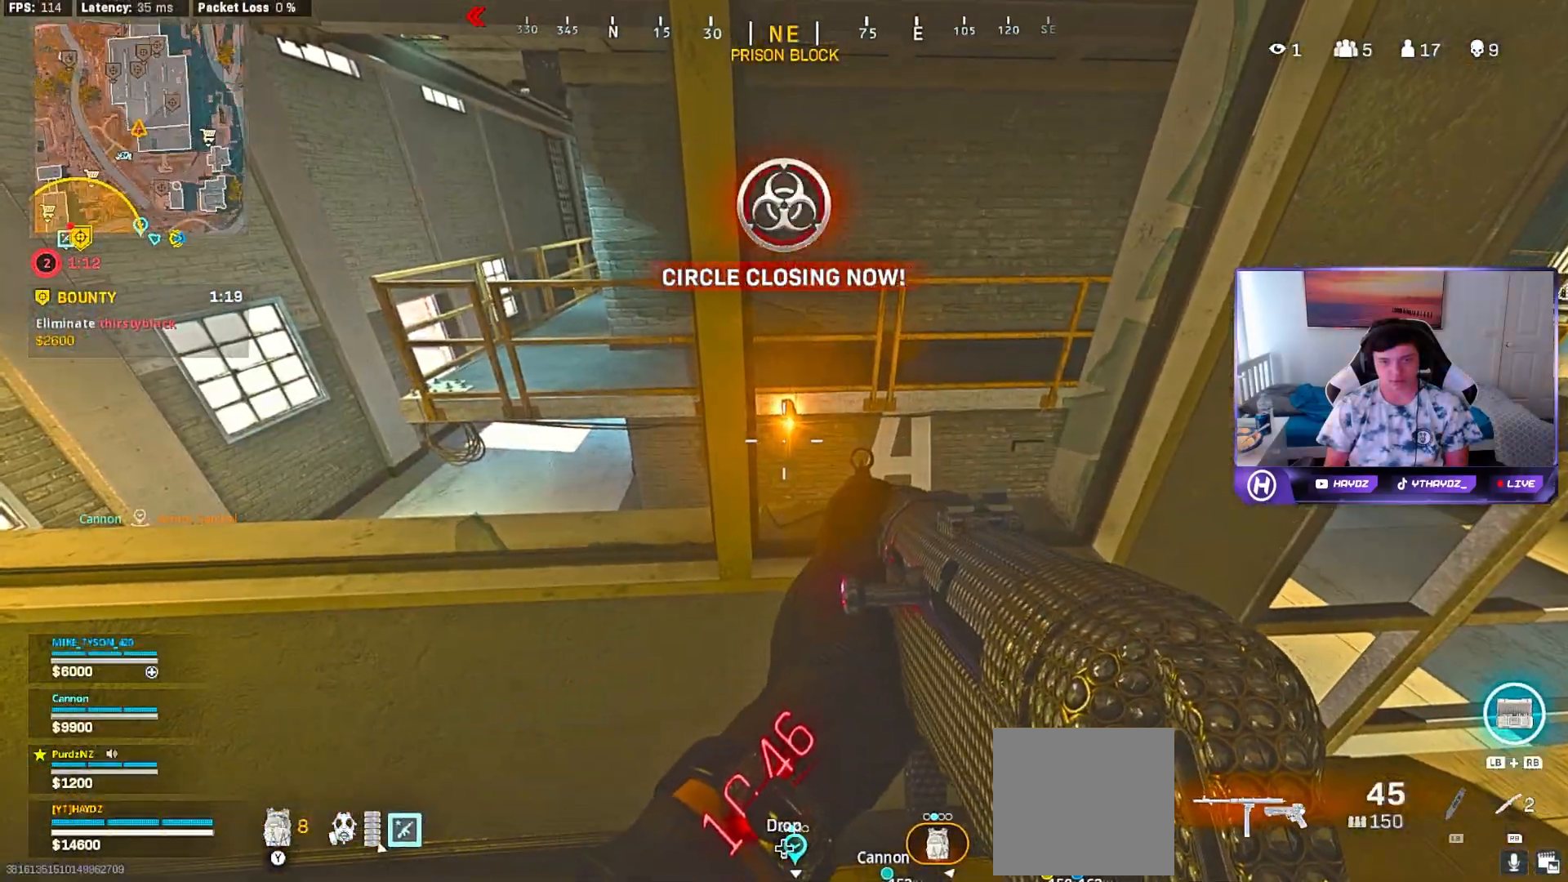
{"buttons": [], "left_stick": "center", "right_stick": "center", "events": [[133, "right_stick", "right"], [233, "R3", "down"], [350, "R3", "up"], [350, "right_stick", "center"]]}
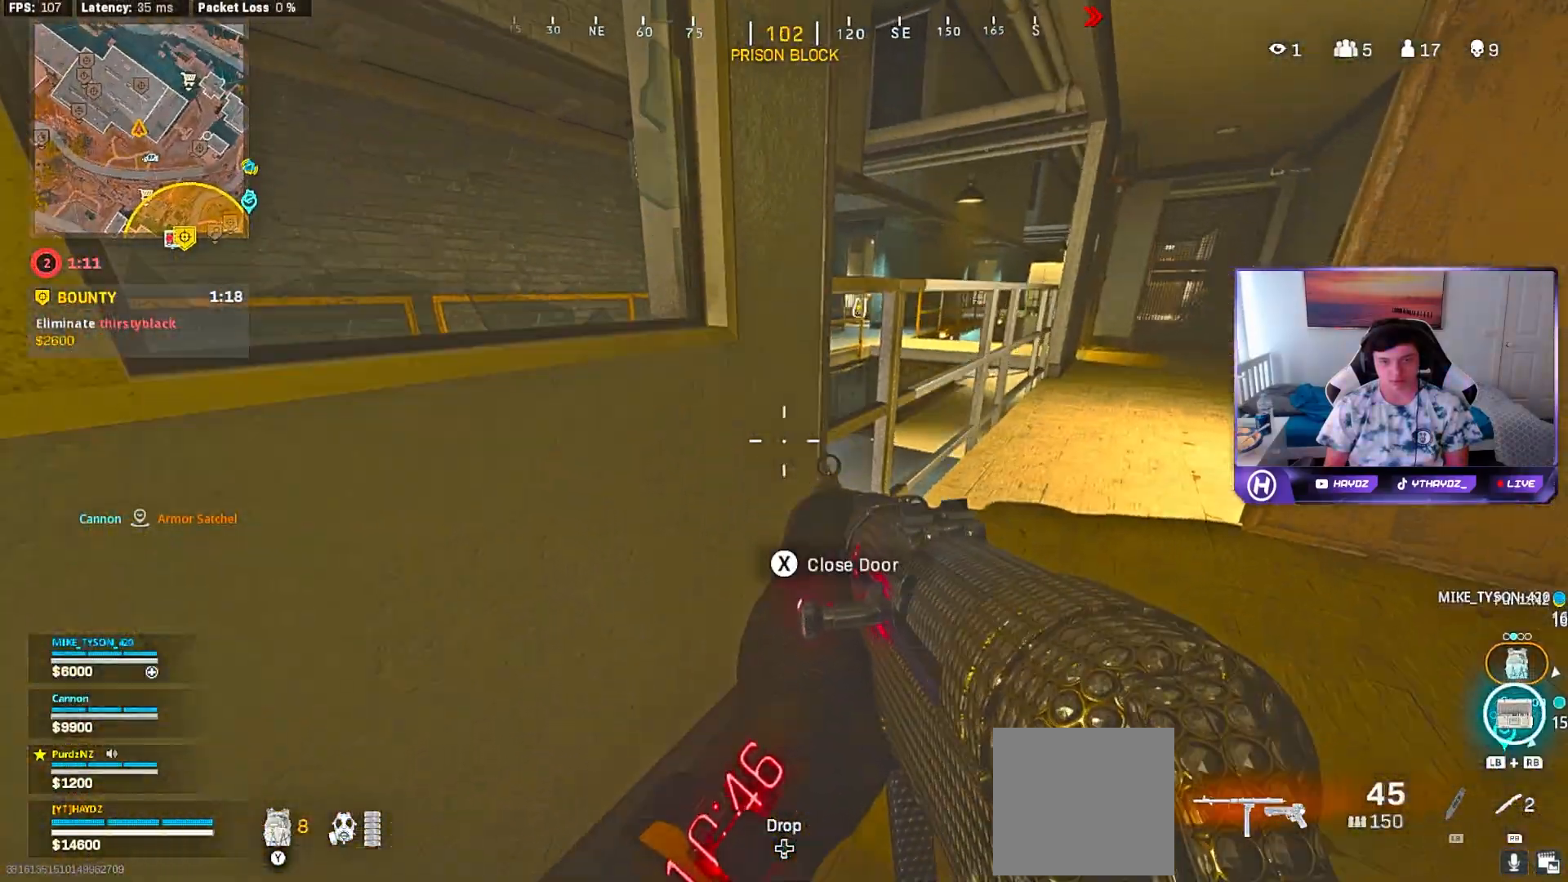
{"buttons": [], "left_stick": "center", "right_stick": "center", "events": []}
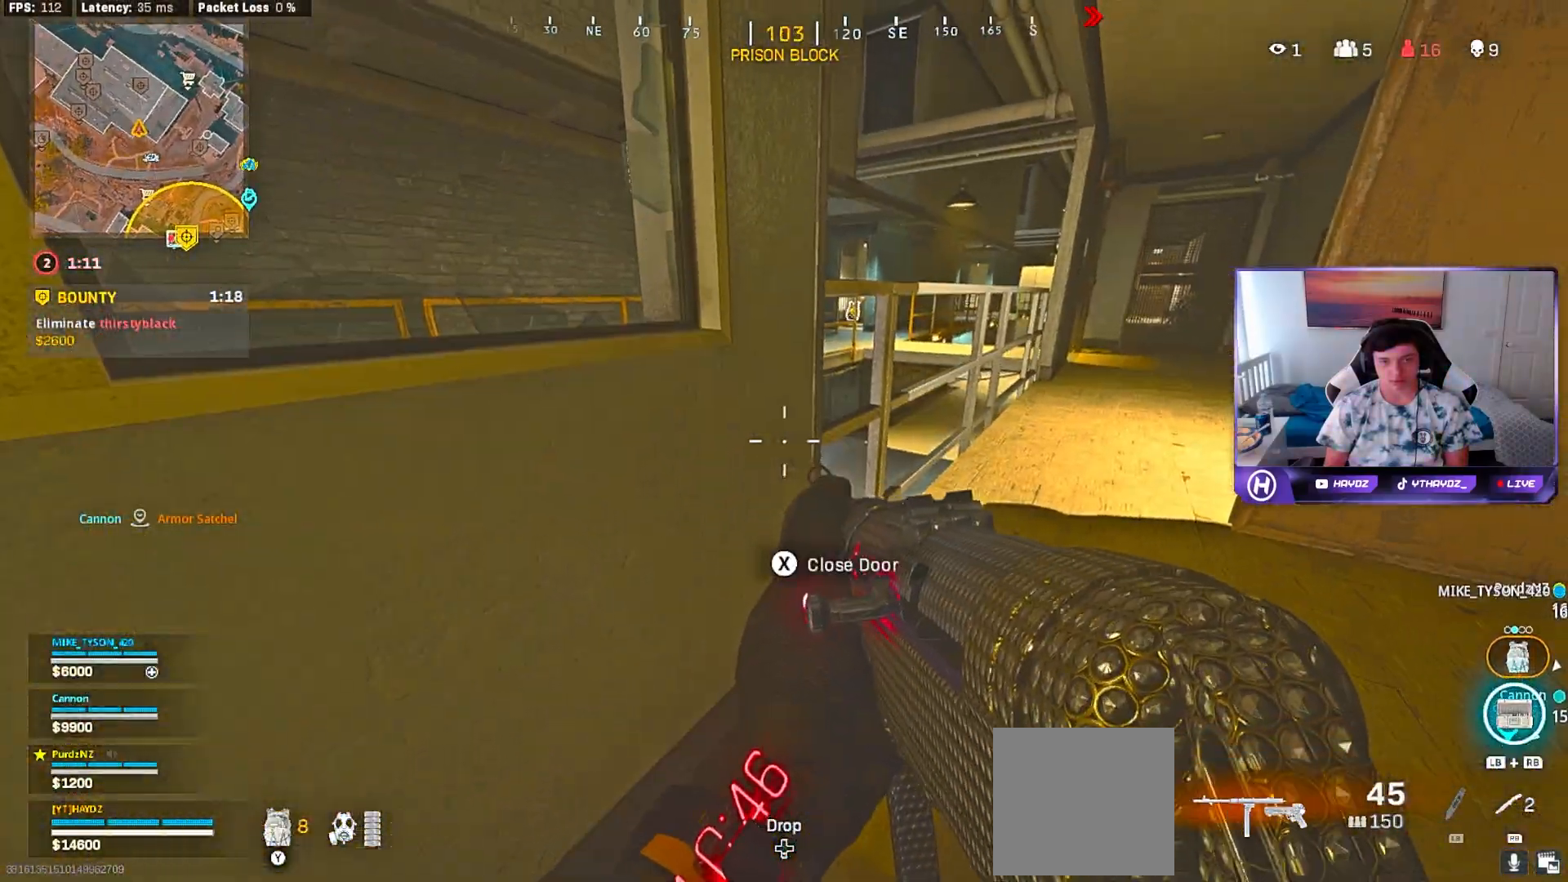
{"buttons": [], "left_stick": "center", "right_stick": "left", "events": [[33, "right_stick", "right"], [250, "L1", "down"], [250, "R1", "down"], [333, "right_stick", "center"], [350, "L1", "up"], [350, "R1", "up"], [500, "right_stick", "left"]]}
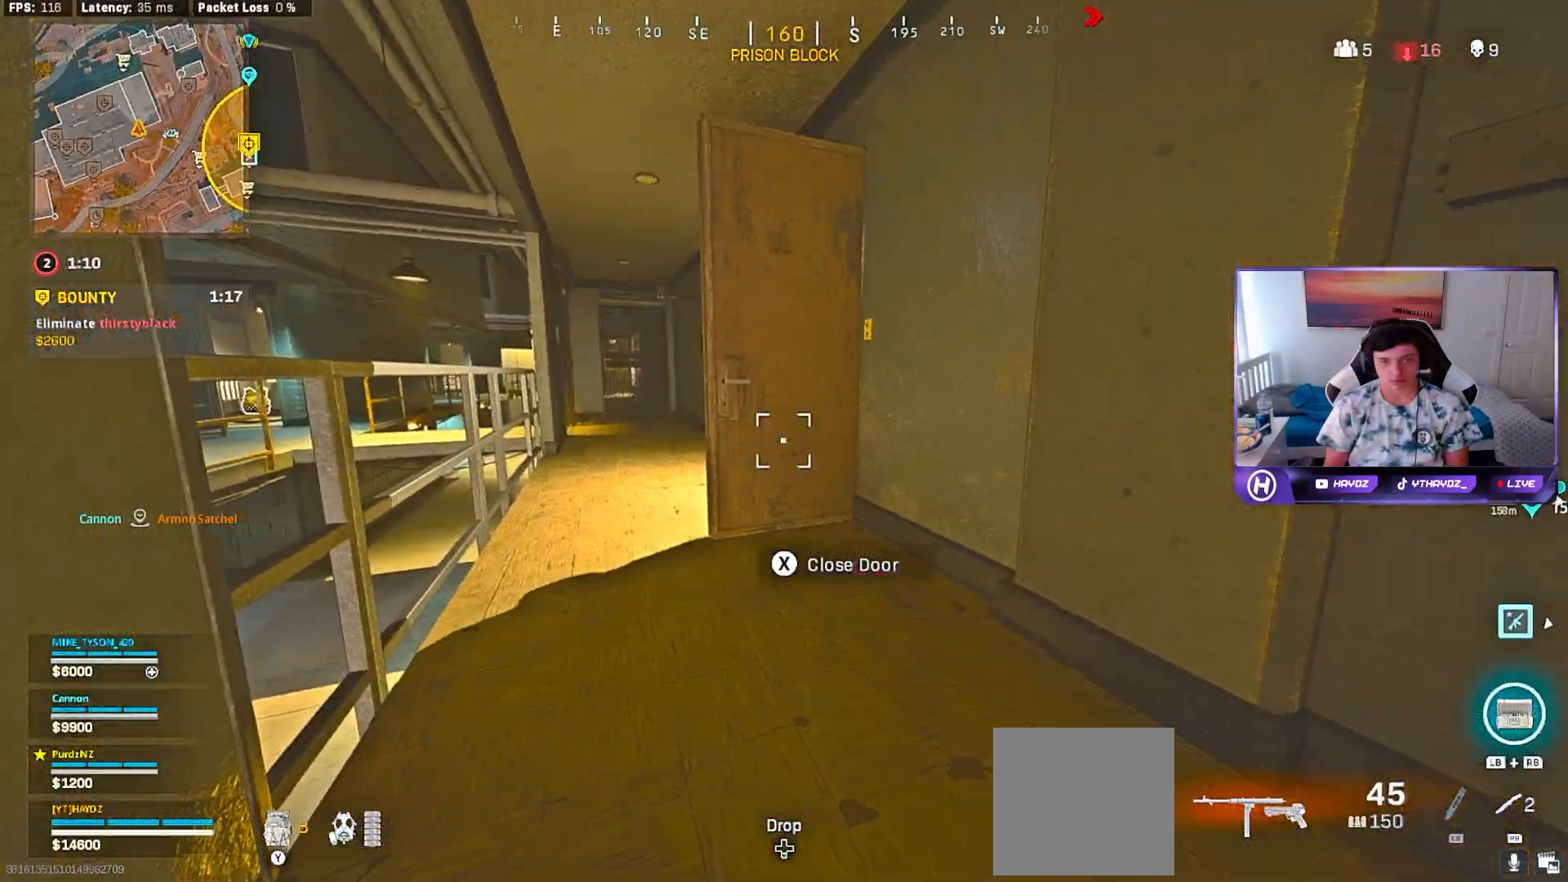
{"buttons": [], "left_stick": "center", "right_stick": "center", "events": [[17, "left_stick", "down"], [50, "R3", "down"], [167, "left_stick", "center"], [233, "right_stick", "center"], [500, "R3", "up"]]}
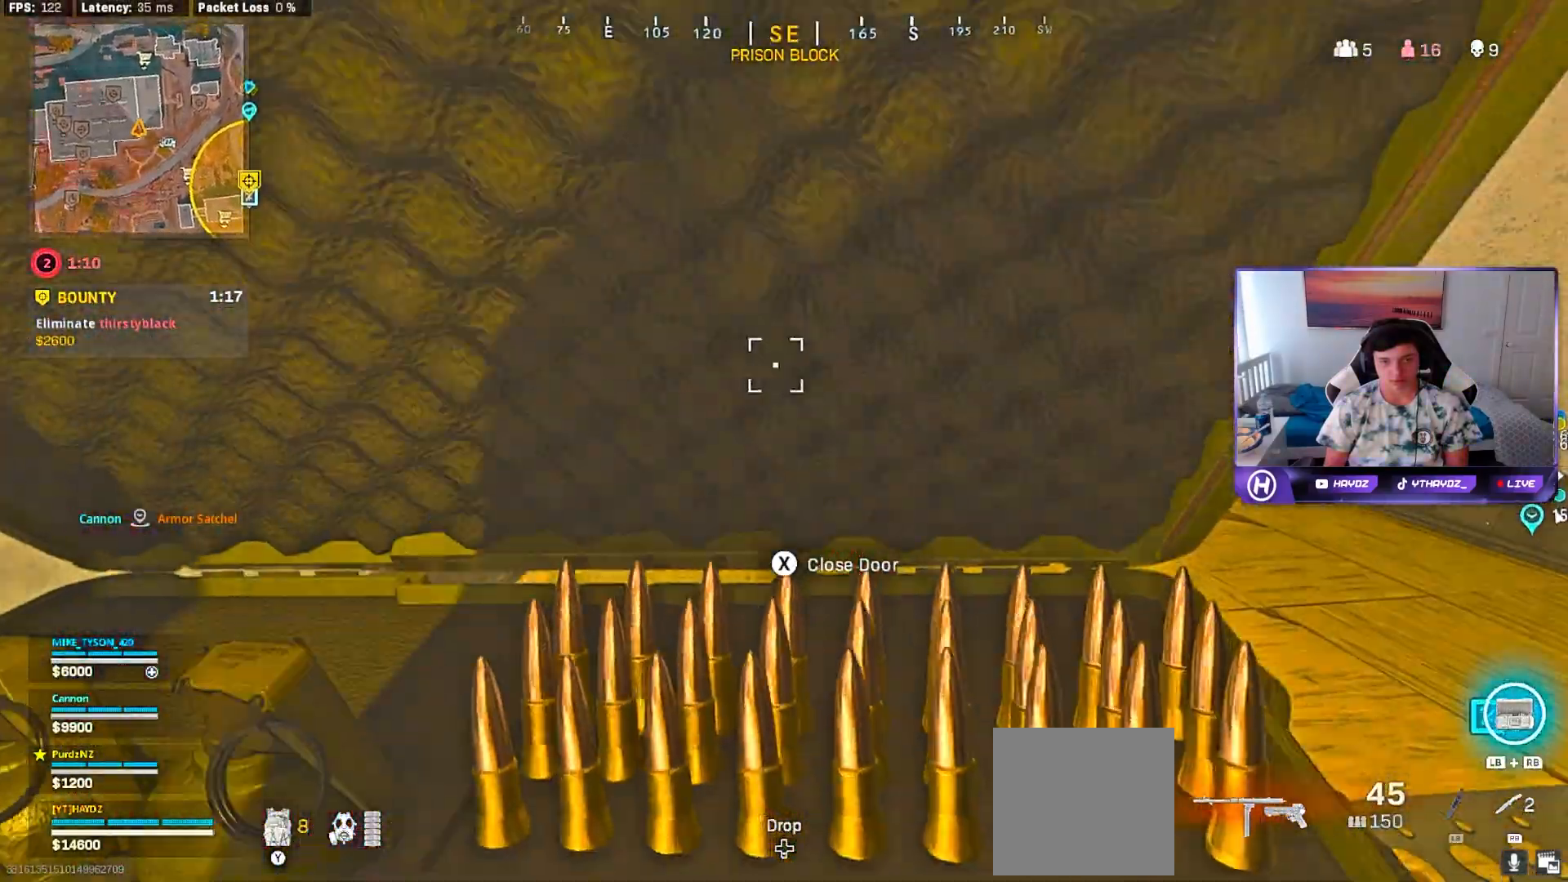
{"buttons": [], "left_stick": "center", "right_stick": "center", "events": []}
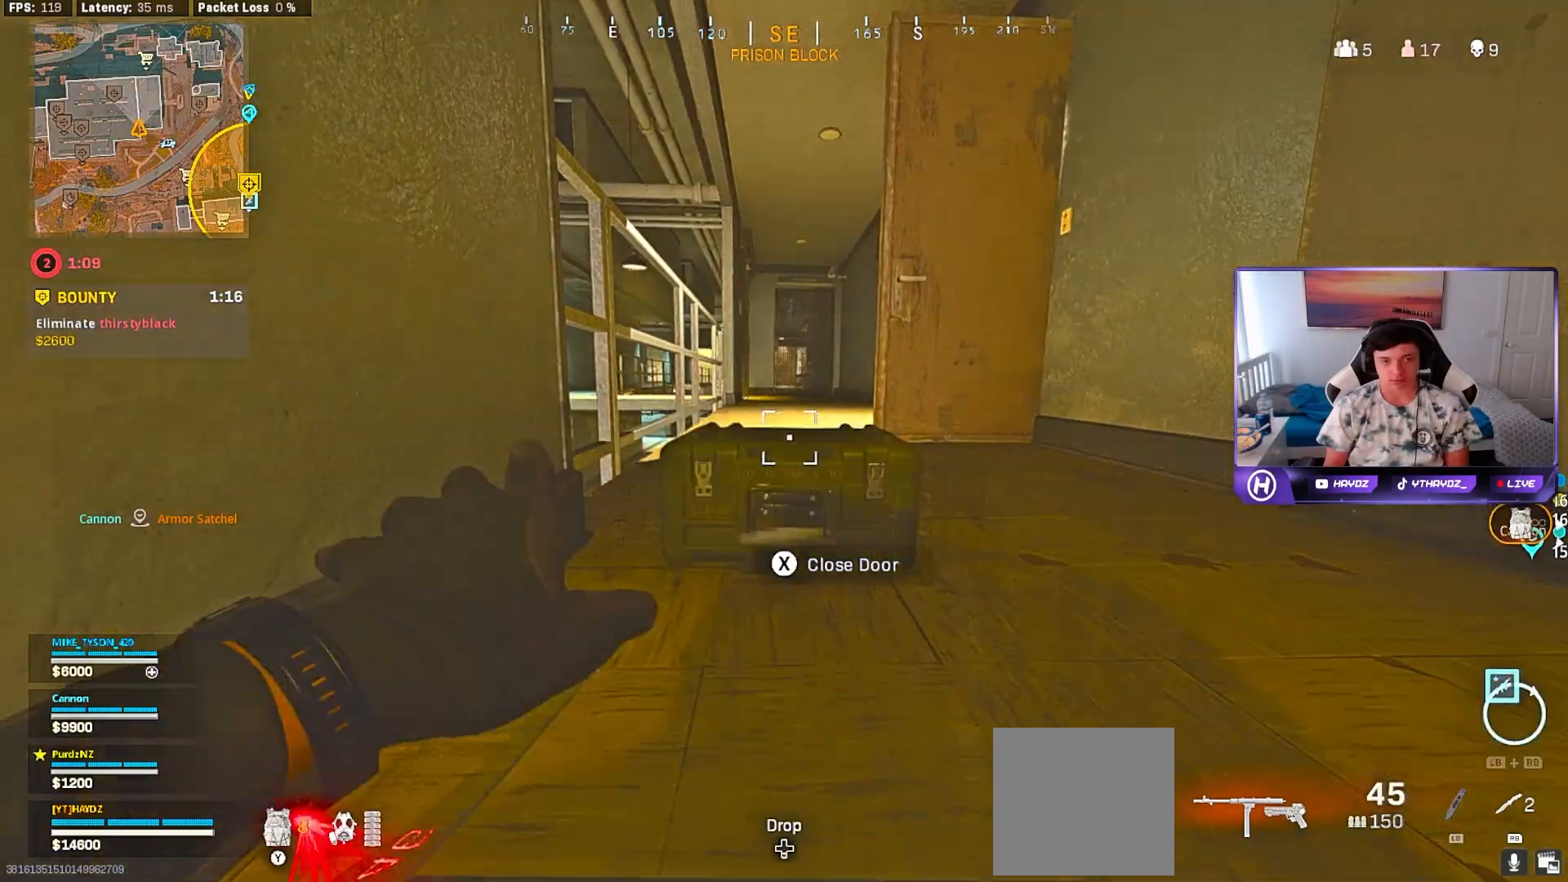
{"buttons": ["X"], "left_stick": "center", "right_stick": "center", "events": [[317, "X", "down"], [433, "X", "up"], [500, "X", "down"]]}
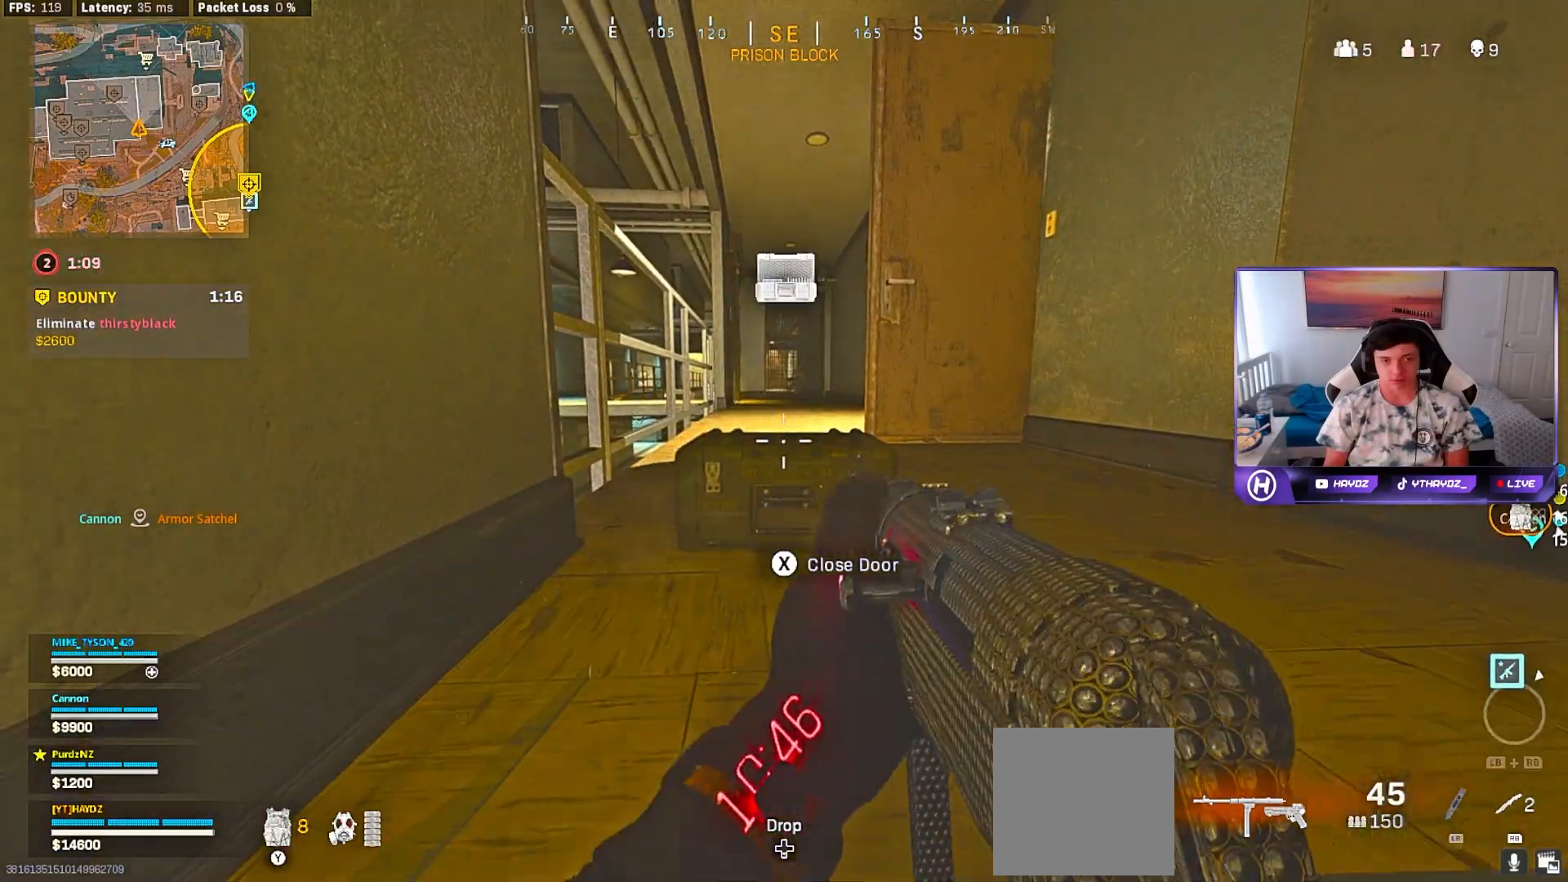
{"buttons": ["X"], "left_stick": "center", "right_stick": "center", "events": [[100, "X", "up"], [167, "X", "down"], [267, "X", "up"], [350, "X", "down"], [433, "X", "up"], [500, "X", "down"]]}
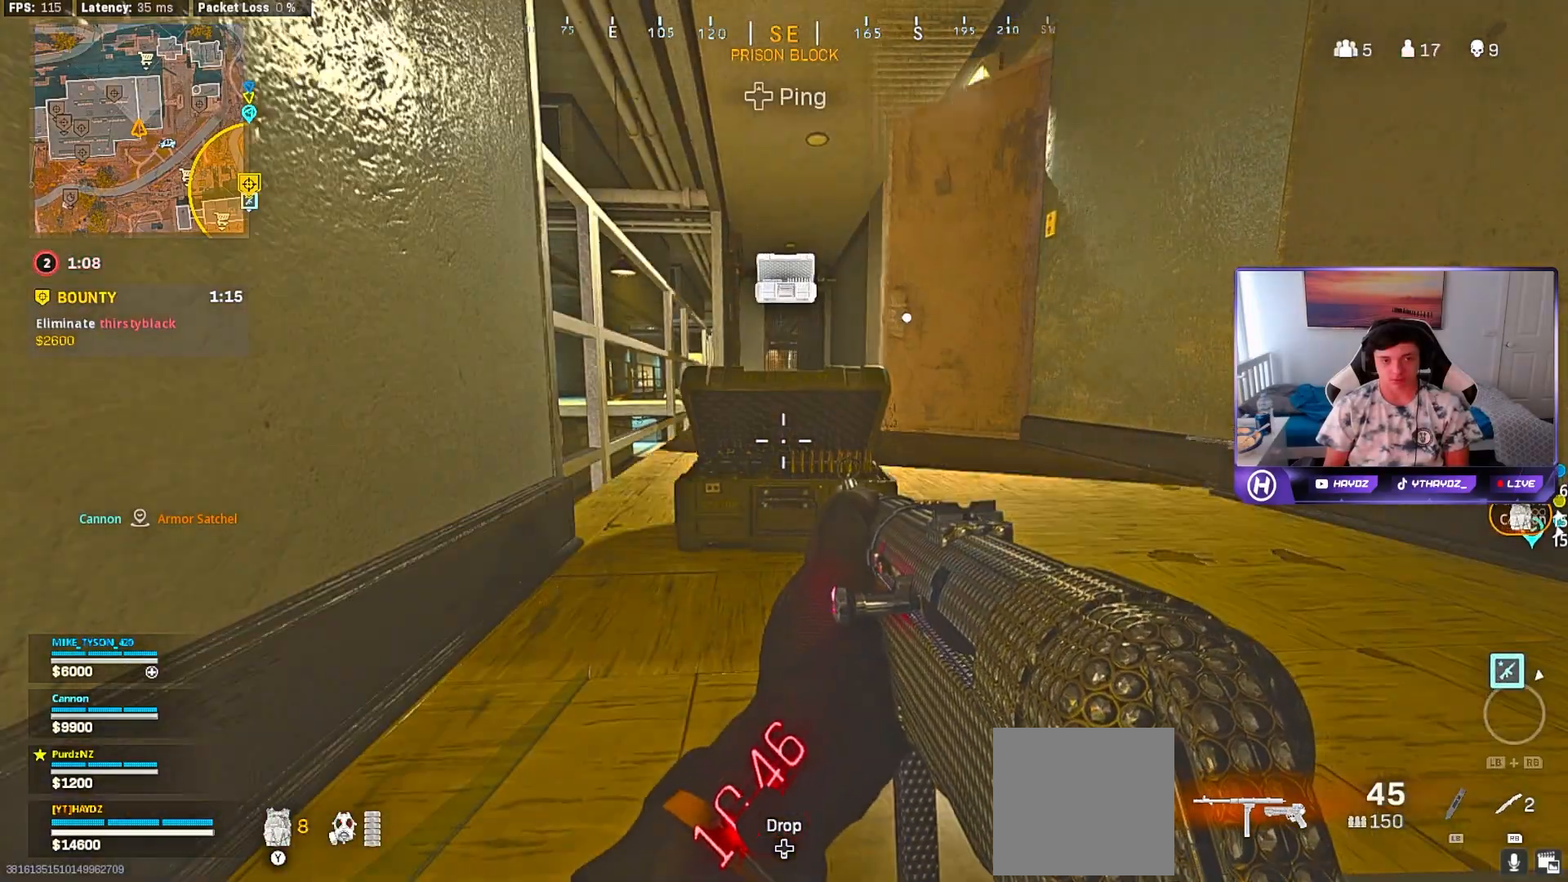
{"buttons": ["X"], "left_stick": "center", "right_stick": "center", "events": [[83, "X", "up"], [167, "X", "down"], [267, "X", "up"], [333, "X", "down"], [417, "X", "up"], [483, "X", "down"]]}